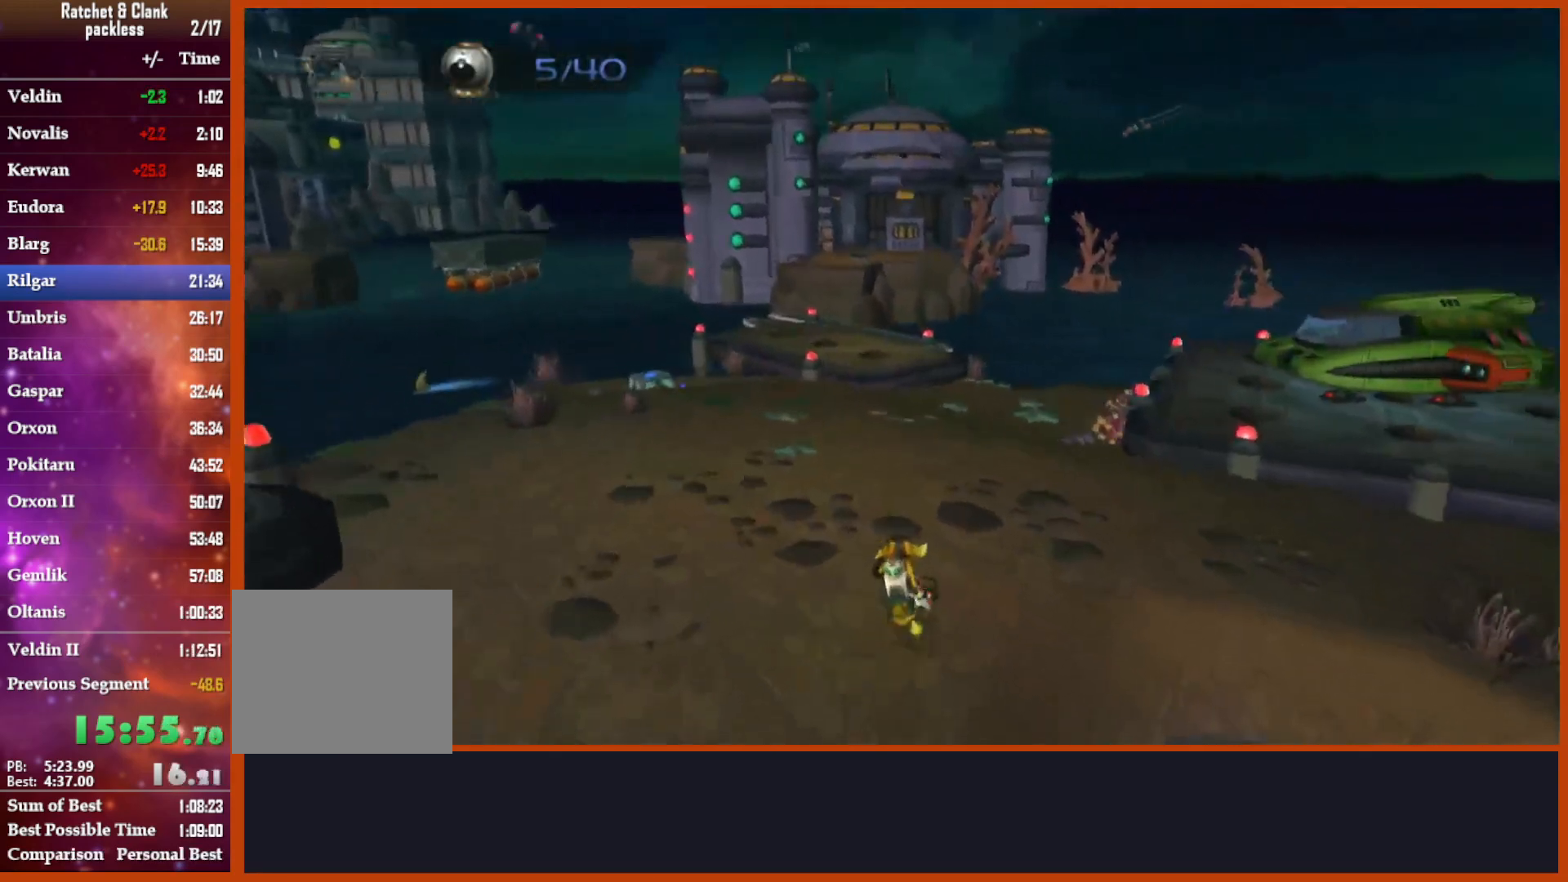
Gameplay with a controller (PlayStation layout); each line is a JSON object with the inputs held at the frame after it (dt_ms = milliseconds from this image to that frame). "events" lists button and stick changes between this image and that frame as [ms after this image, input, new state], when the widget could be followed in between.
{"dt_ms": 500, "buttons": [], "left_stick": "up", "right_stick": "down", "events": [[17, "R1", "down"], [100, "left_stick", "left"], [250, "left_stick", "up"], [267, "R1", "up"], [300, "CROSS", "up"], [400, "right_stick", "down"]]}
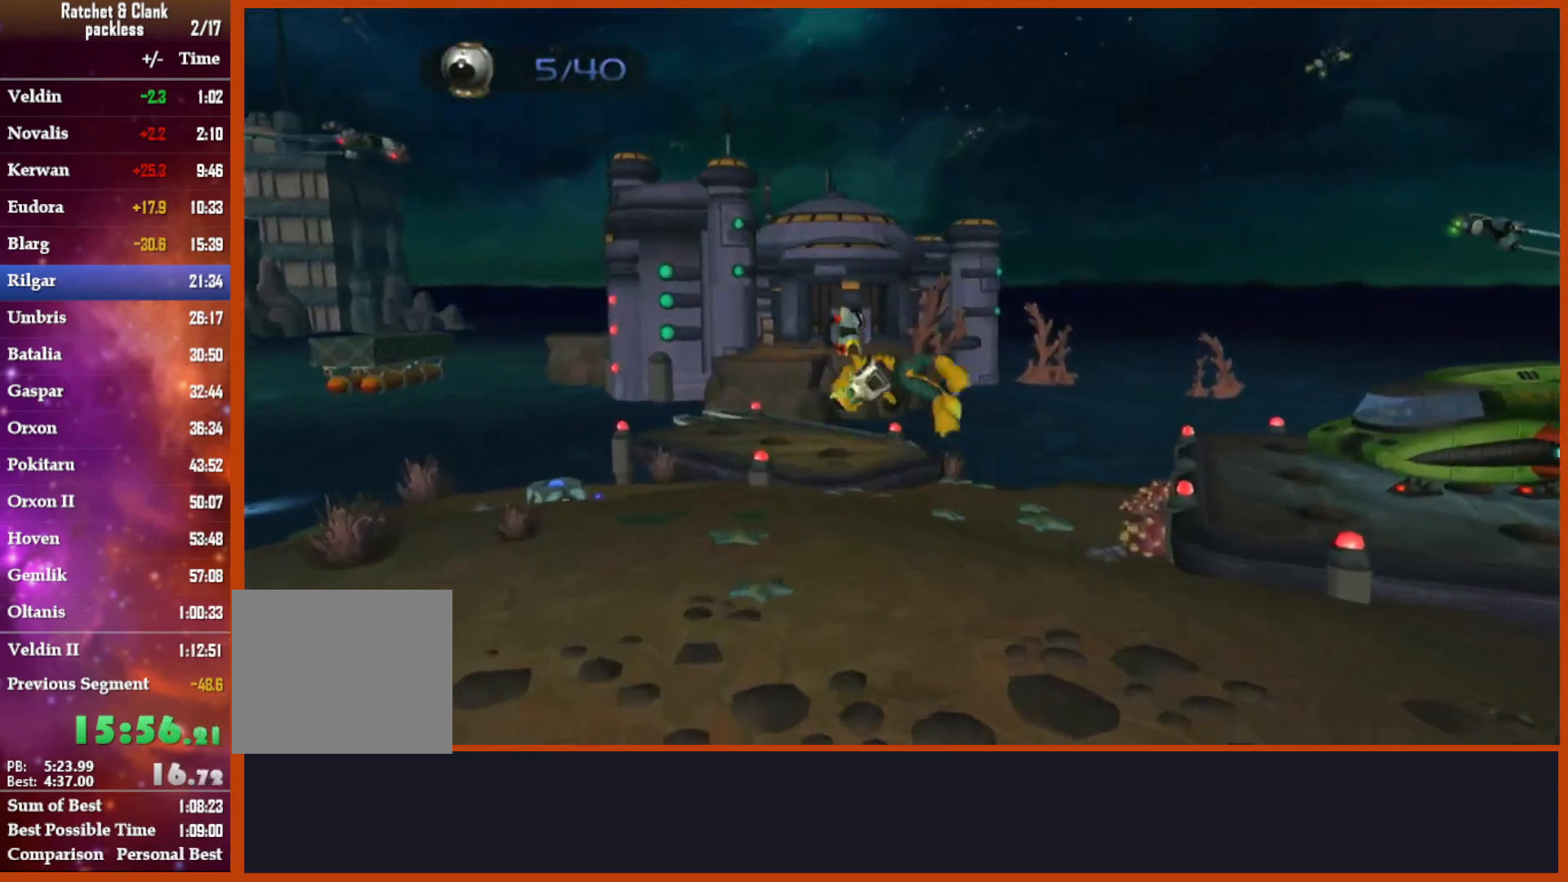
{"dt_ms": 500, "buttons": ["CROSS", "R1"], "left_stick": "up-right", "right_stick": "center", "events": [[217, "right_stick", "center"], [433, "CROSS", "down"], [433, "R1", "down"], [500, "left_stick", "up-right"]]}
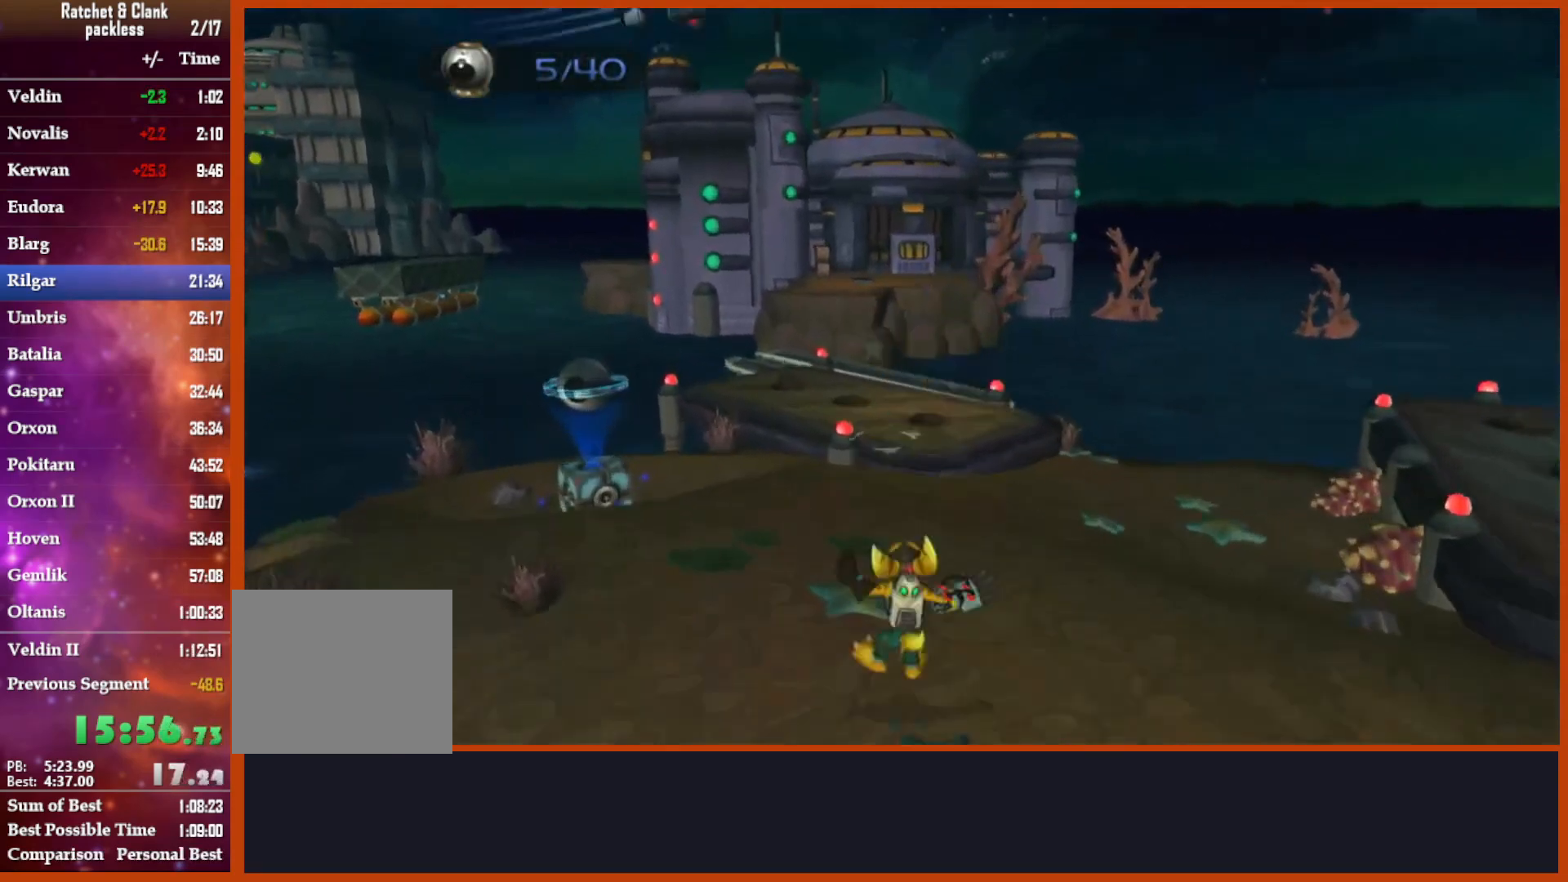
{"dt_ms": 500, "buttons": [], "left_stick": "up", "right_stick": "down", "events": [[183, "R1", "up"], [183, "left_stick", "up"], [217, "CROSS", "up"], [383, "right_stick", "down"]]}
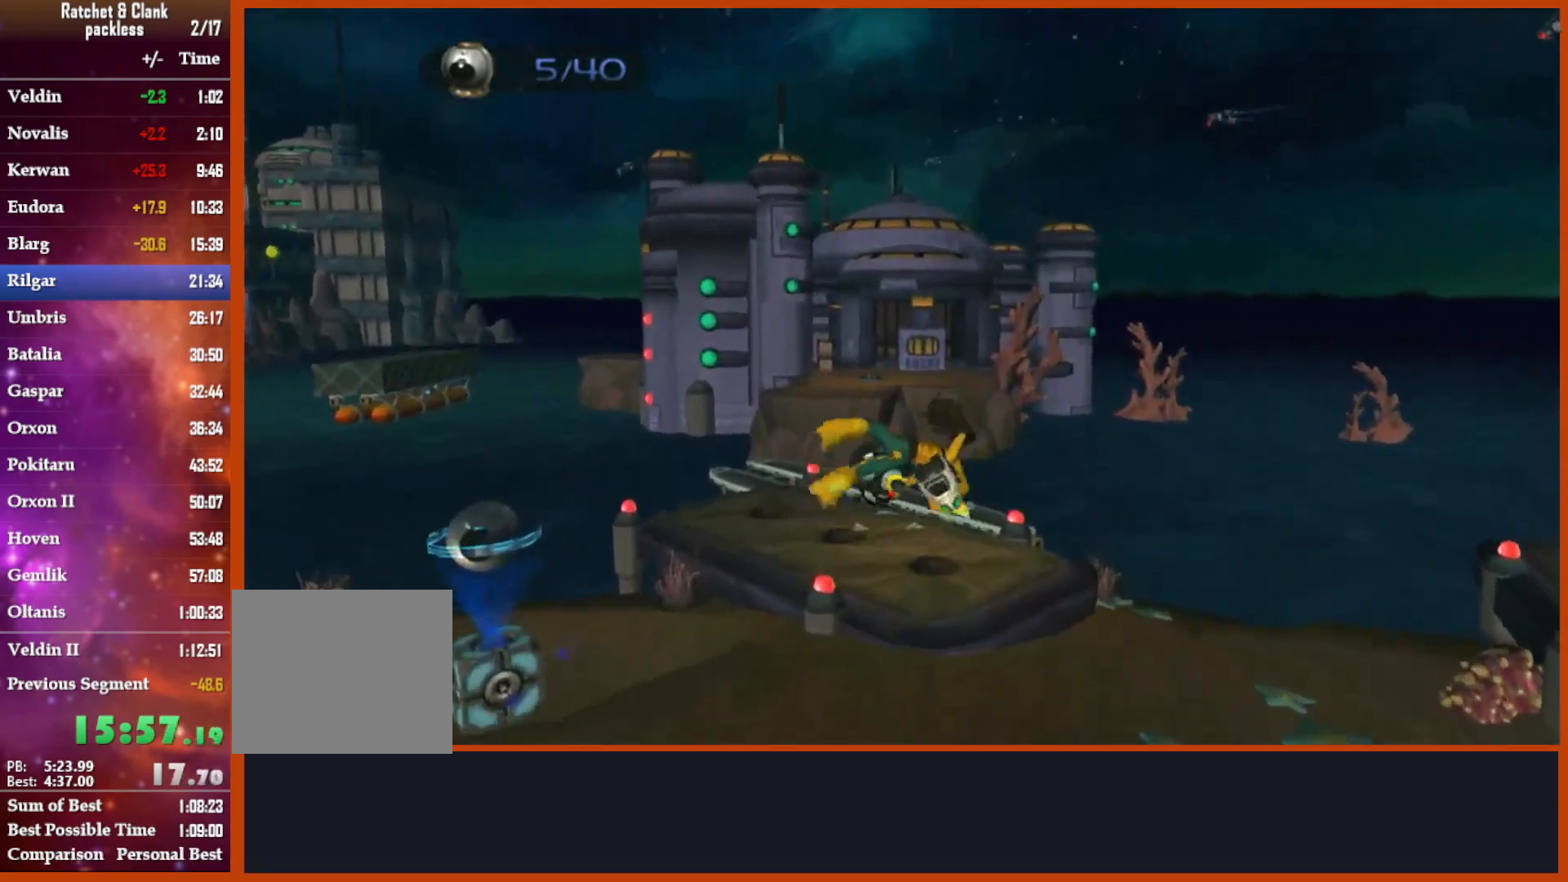
{"dt_ms": 500, "buttons": ["CROSS", "R1"], "left_stick": "up-left", "right_stick": "center", "events": [[50, "right_stick", "center"], [433, "CROSS", "down"], [433, "R1", "down"], [500, "left_stick", "up-left"]]}
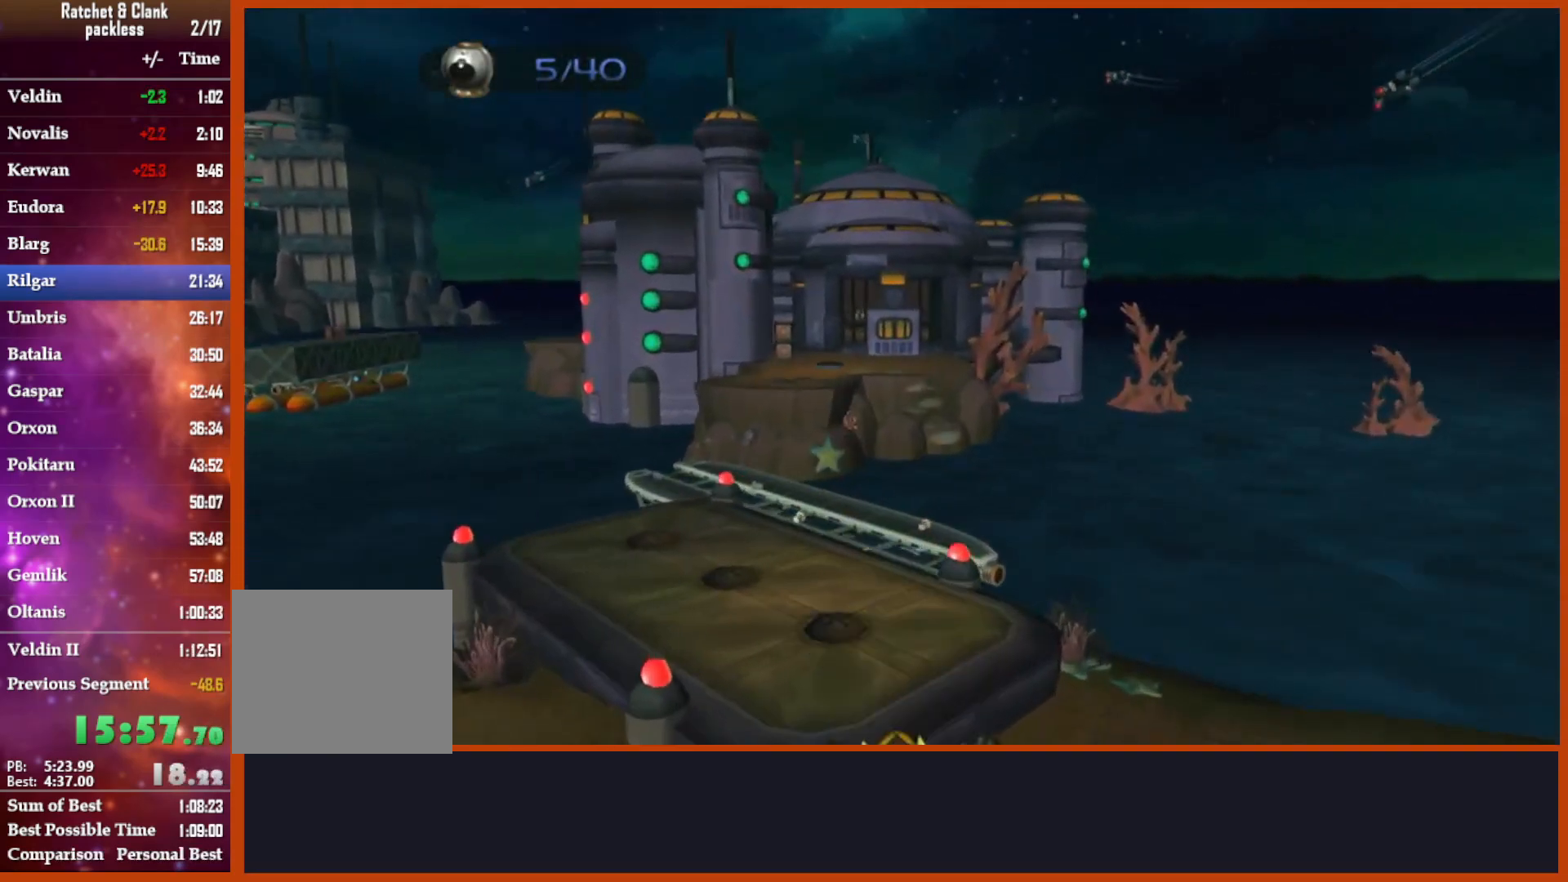
{"dt_ms": 500, "buttons": [], "left_stick": "up-left", "right_stick": "down", "events": [[183, "left_stick", "center"], [217, "CROSS", "up"], [217, "R1", "up"], [333, "right_stick", "down"], [400, "left_stick", "up-left"]]}
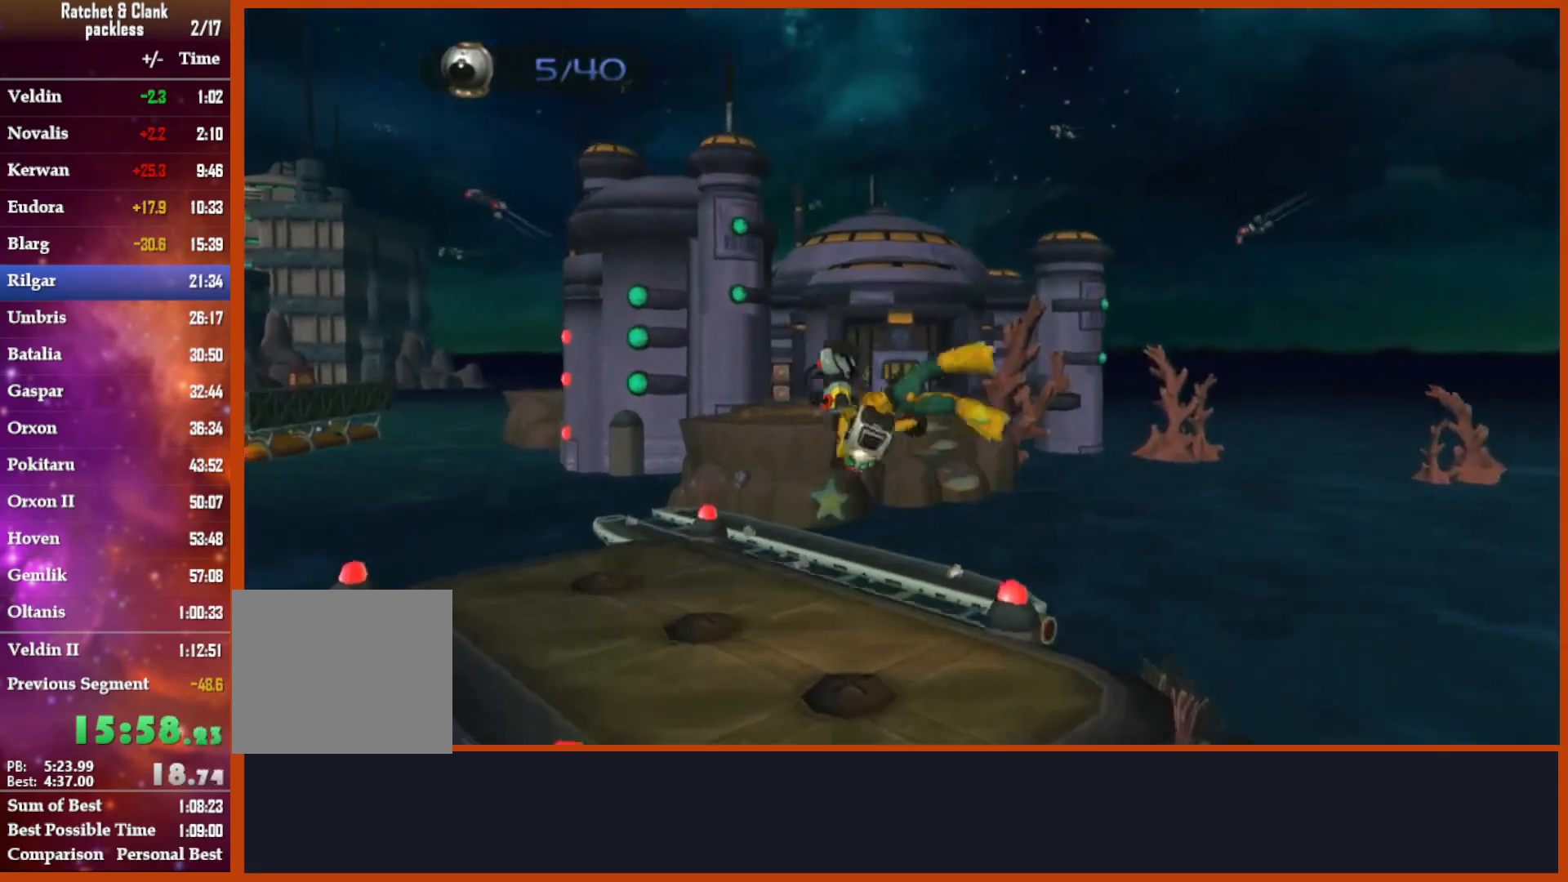
{"dt_ms": 500, "buttons": [], "left_stick": "up", "right_stick": "center", "events": [[150, "right_stick", "center"], [183, "left_stick", "up"], [283, "right_stick", "down"], [467, "right_stick", "center"]]}
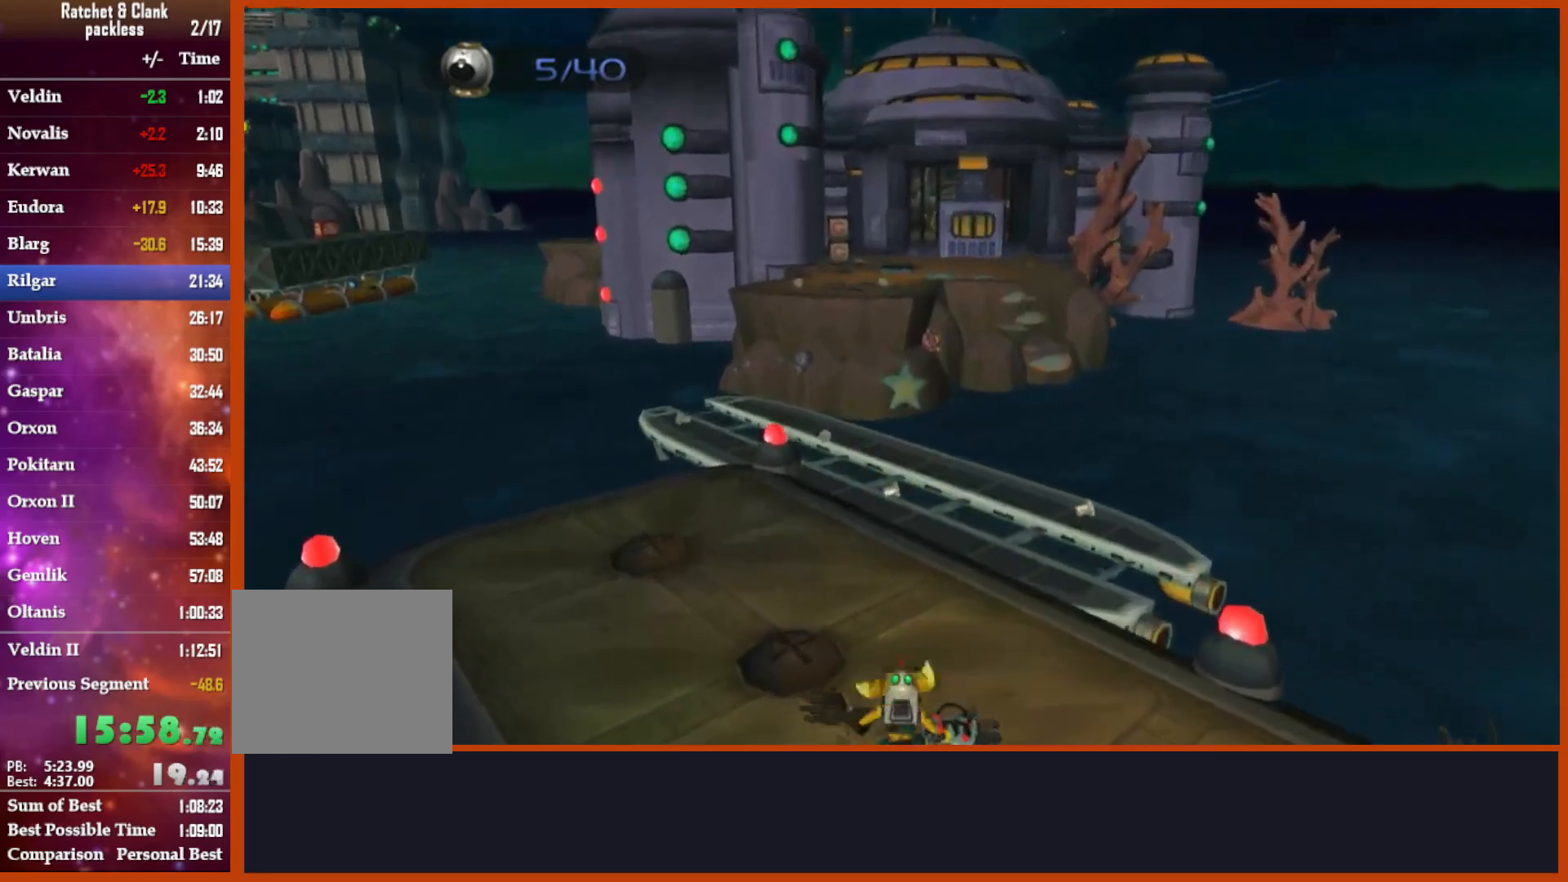
{"dt_ms": 500, "buttons": [], "left_stick": "up", "right_stick": "center", "events": [[133, "CROSS", "down"], [150, "R1", "down"], [217, "left_stick", "left"], [333, "left_stick", "up"], [433, "CROSS", "up"], [433, "R1", "up"]]}
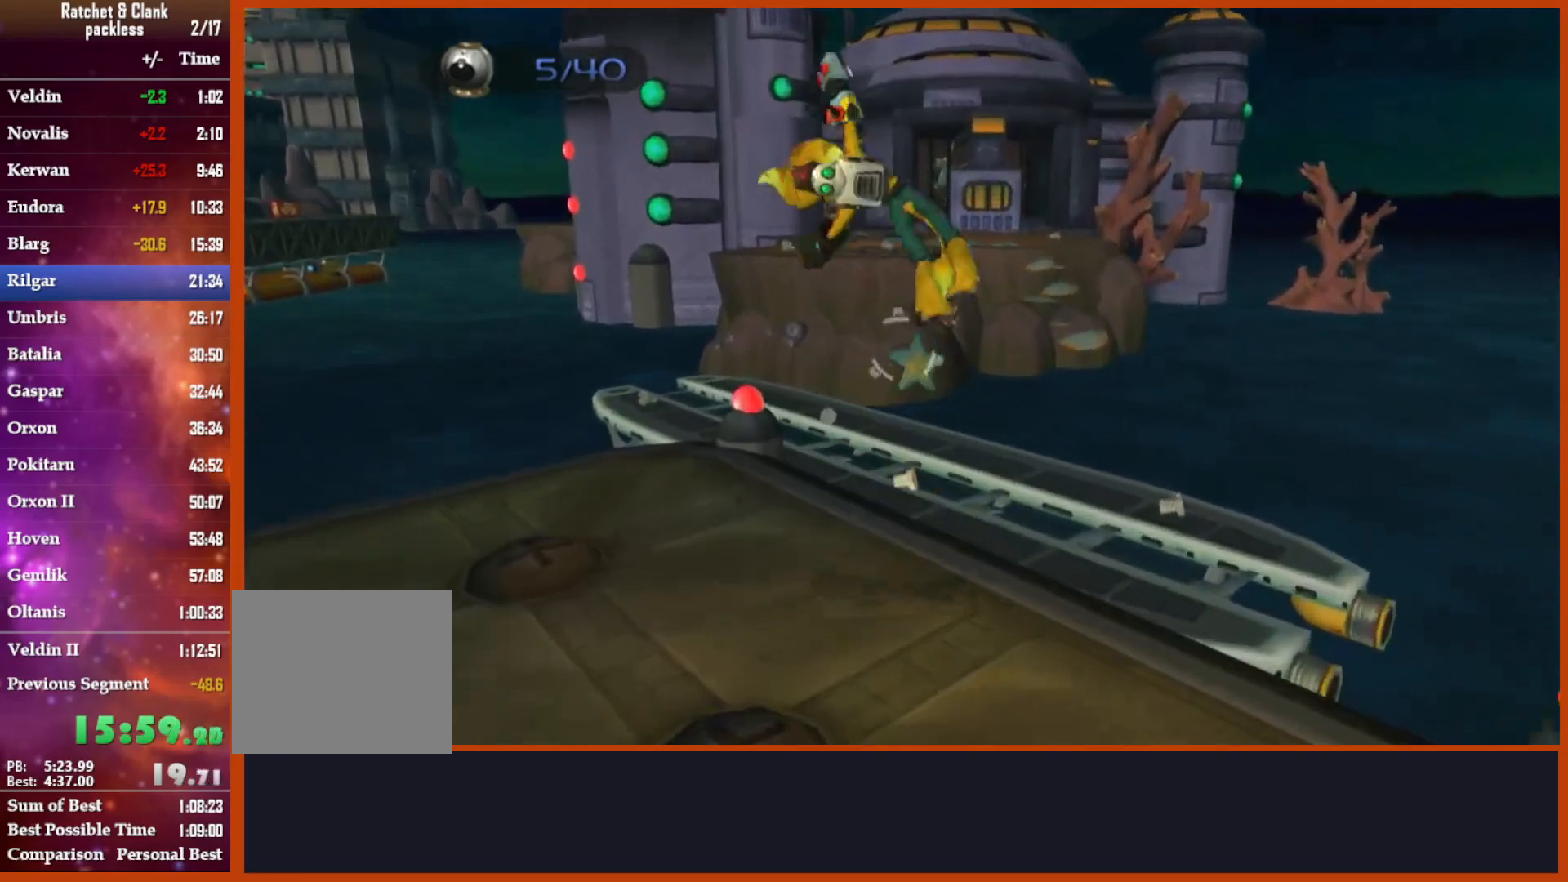
{"dt_ms": 500, "buttons": [], "left_stick": "up", "right_stick": "center", "events": [[100, "right_stick", "down-left"], [317, "right_stick", "center"]]}
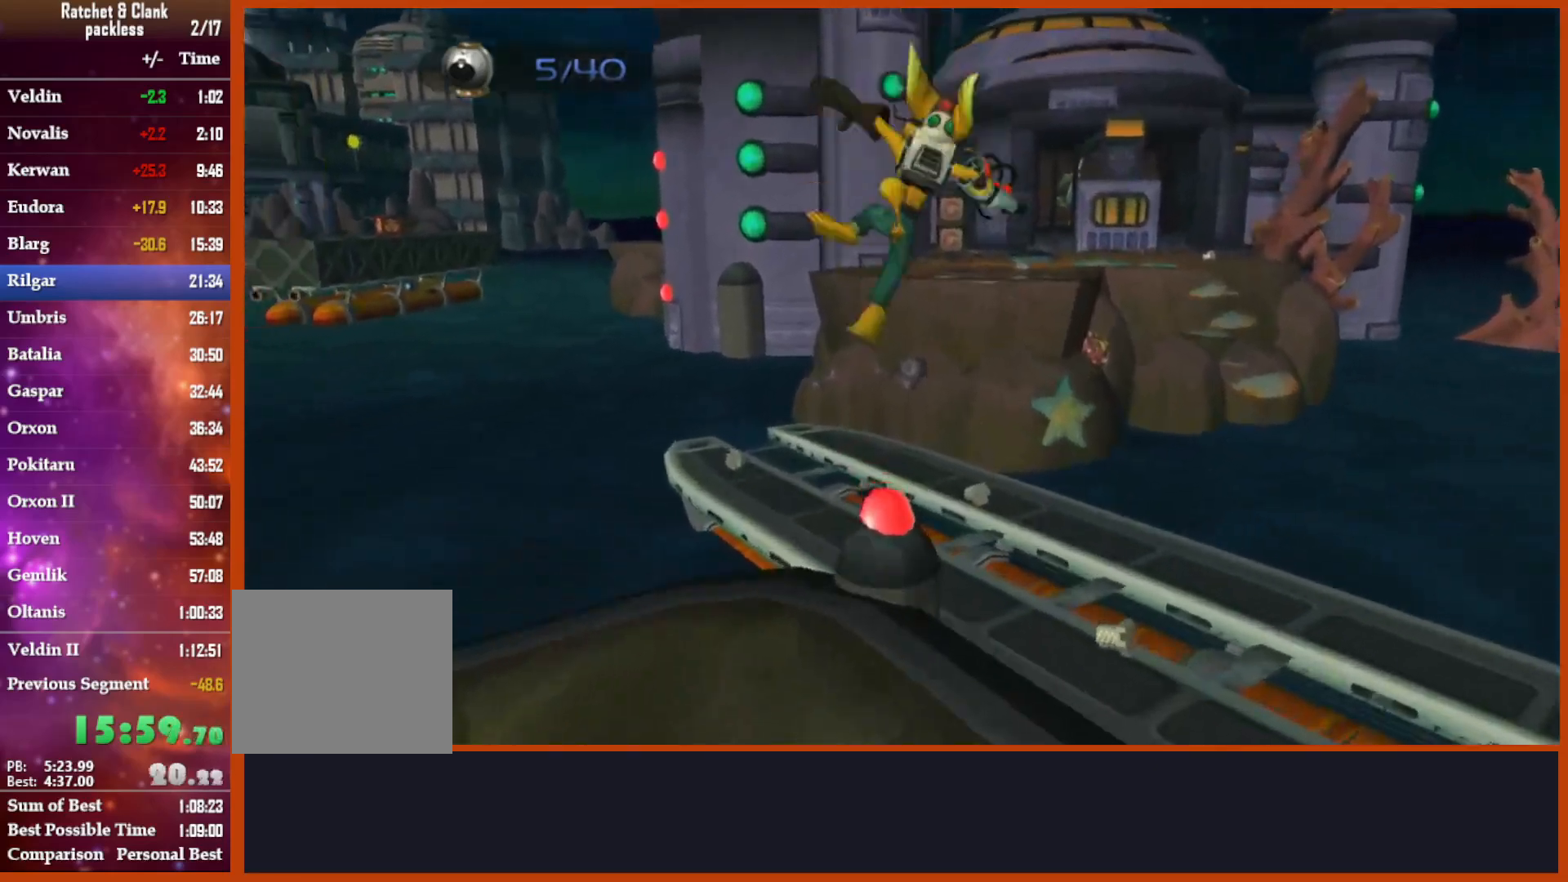
{"dt_ms": 500, "buttons": ["CROSS"], "left_stick": "up", "right_stick": "center", "events": [[183, "CROSS", "down"]]}
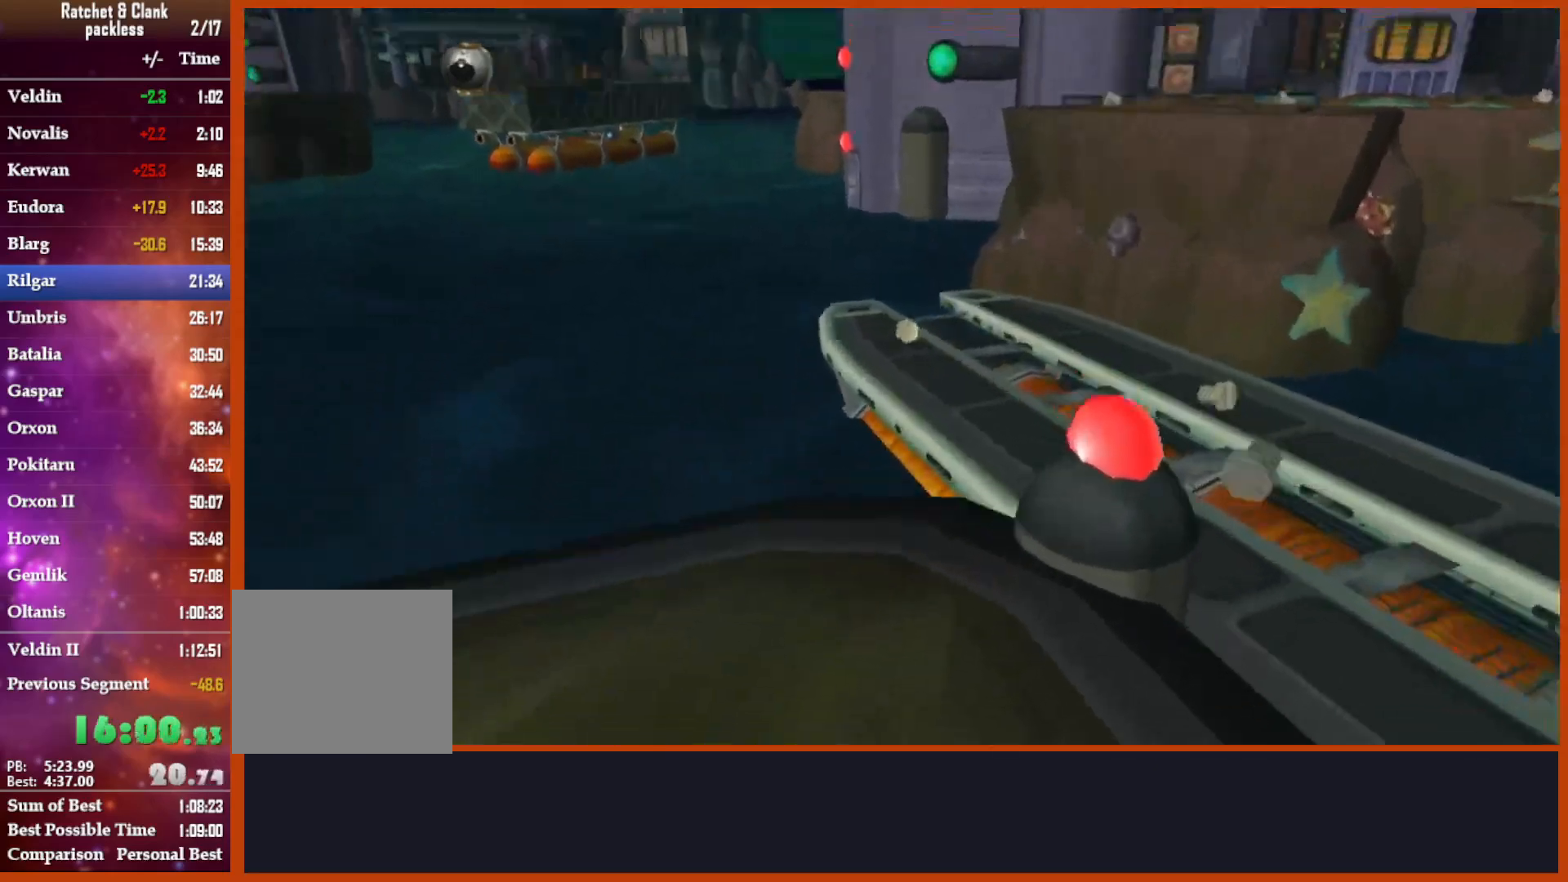
{"dt_ms": 500, "buttons": [], "left_stick": "up-right", "right_stick": "center", "events": [[100, "CROSS", "up"], [183, "CROSS", "down"], [333, "CROSS", "up"], [450, "left_stick", "up-right"]]}
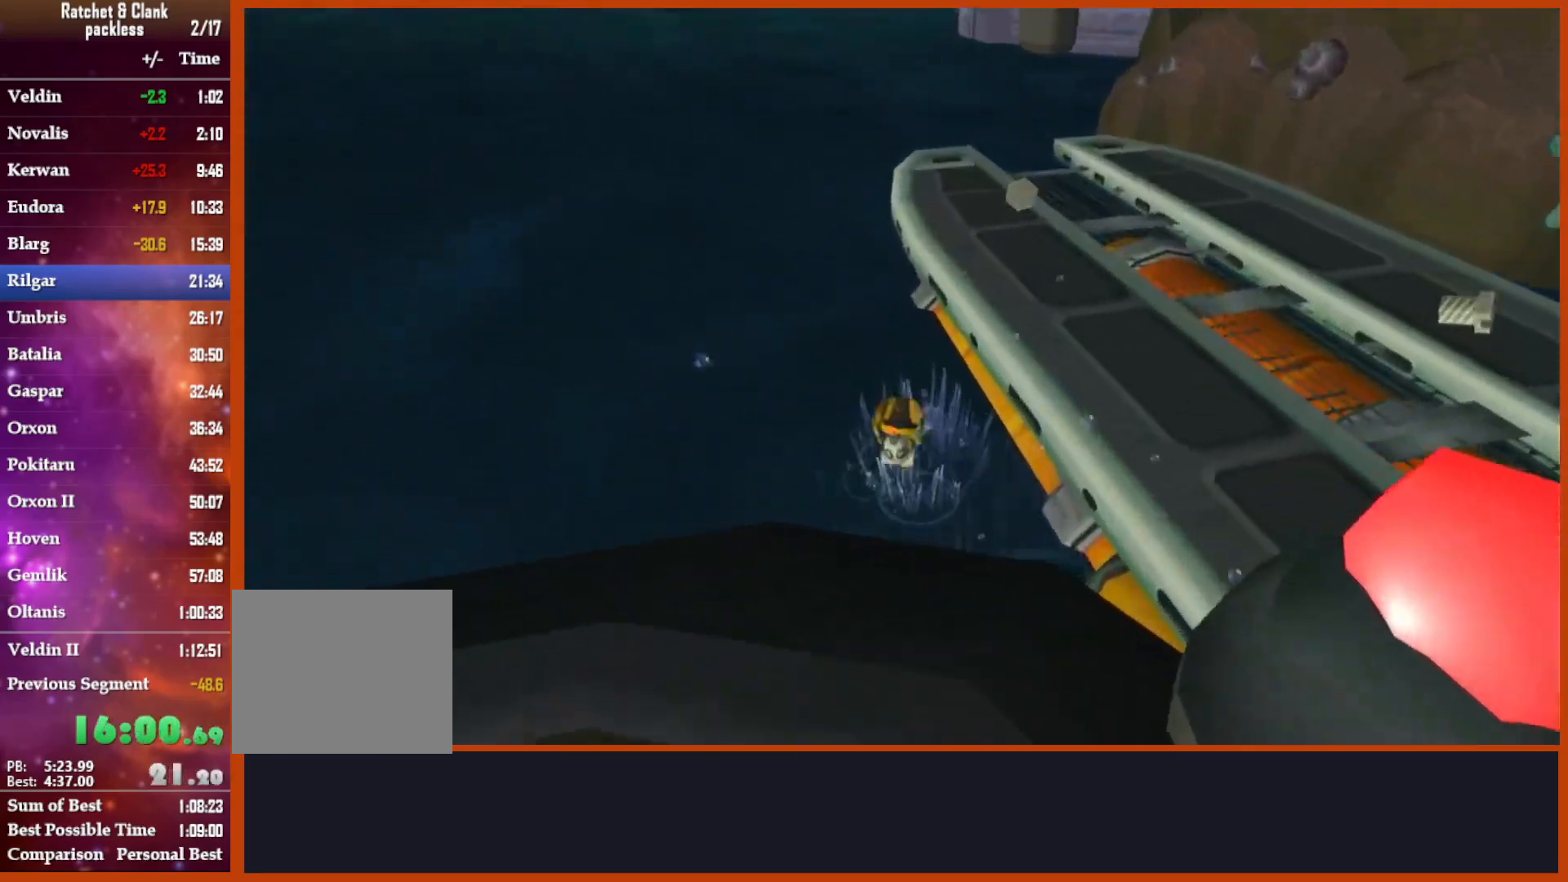
{"dt_ms": 500, "buttons": [], "left_stick": "right", "right_stick": "center", "events": [[400, "left_stick", "right"]]}
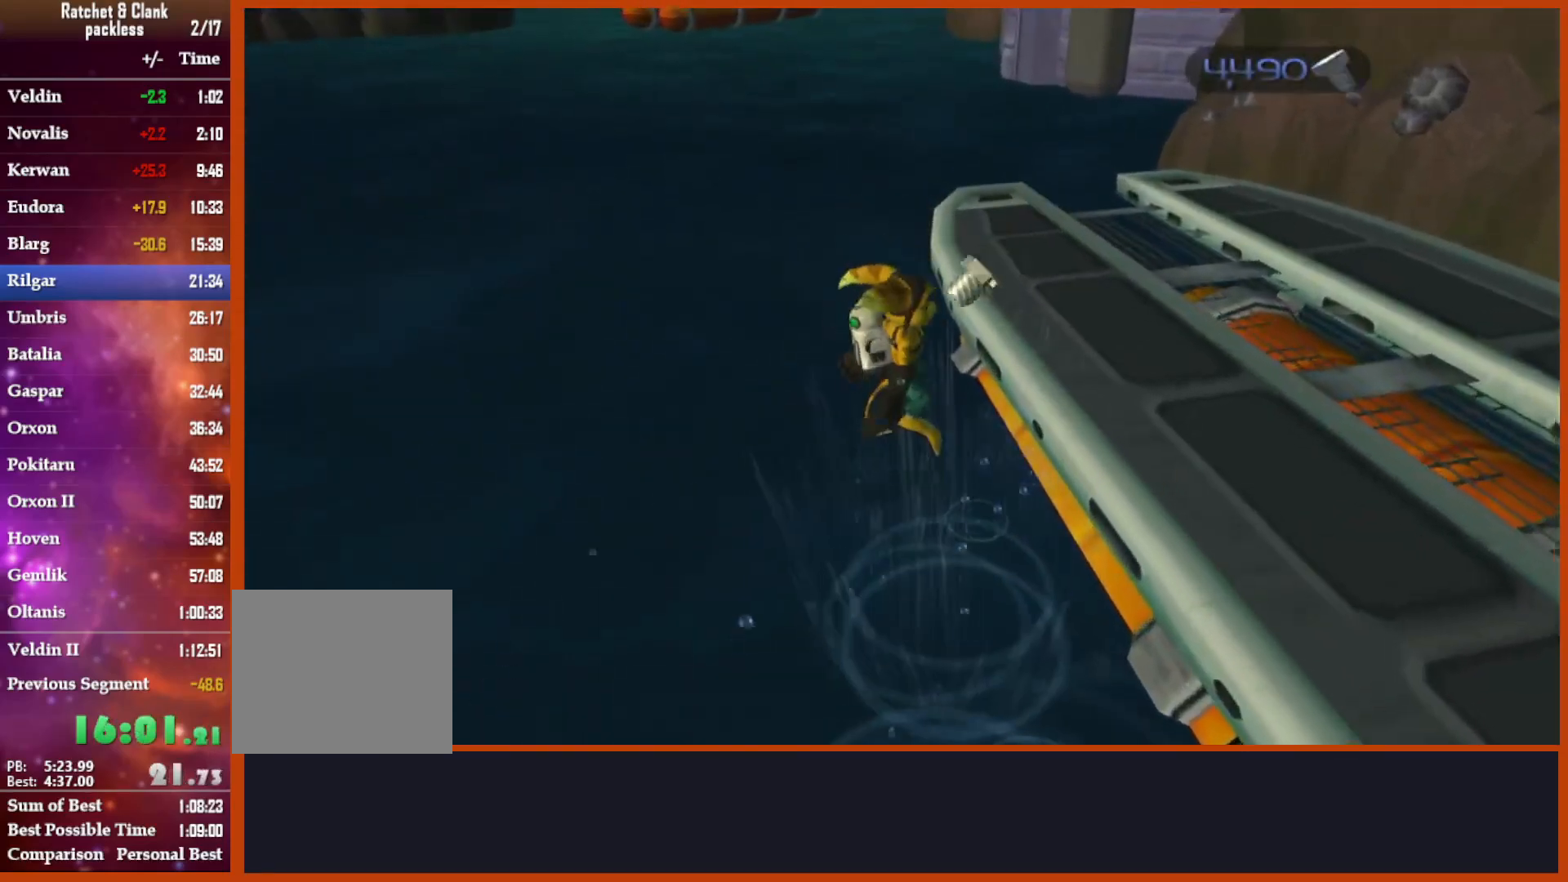
{"dt_ms": 500, "buttons": [], "left_stick": "center", "right_stick": "center", "events": [[17, "CROSS", "down"], [133, "CROSS", "up"], [200, "CROSS", "down"], [333, "CROSS", "up"], [383, "CROSS", "down"], [433, "left_stick", "center"], [500, "CROSS", "up"]]}
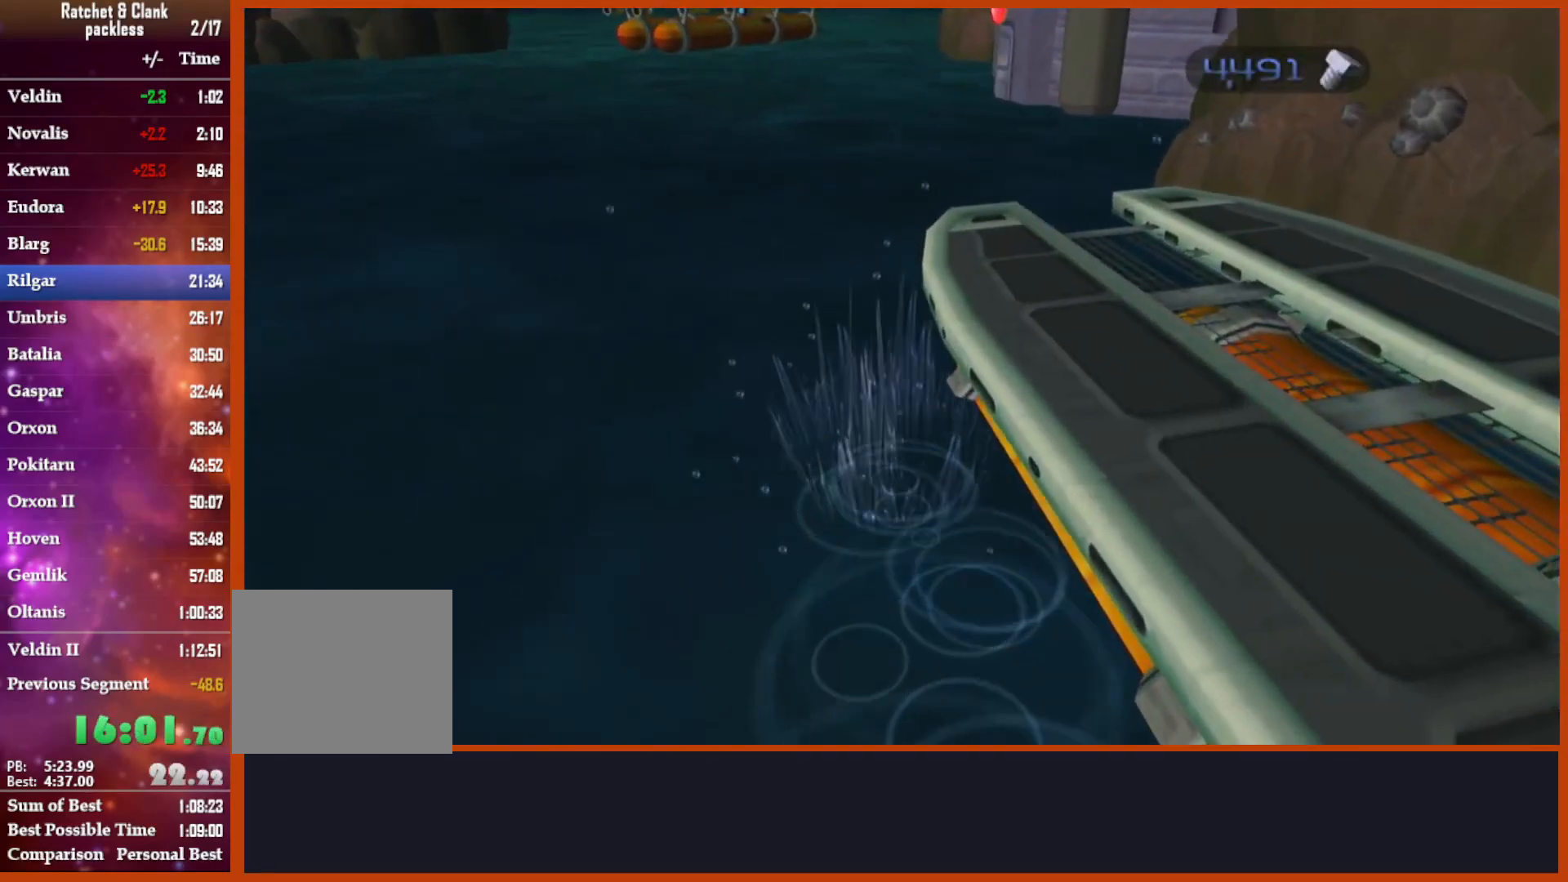
{"dt_ms": 500, "buttons": [], "left_stick": "right", "right_stick": "center", "events": [[100, "CROSS", "down"], [200, "left_stick", "up-right"], [217, "CROSS", "up"], [267, "left_stick", "right"]]}
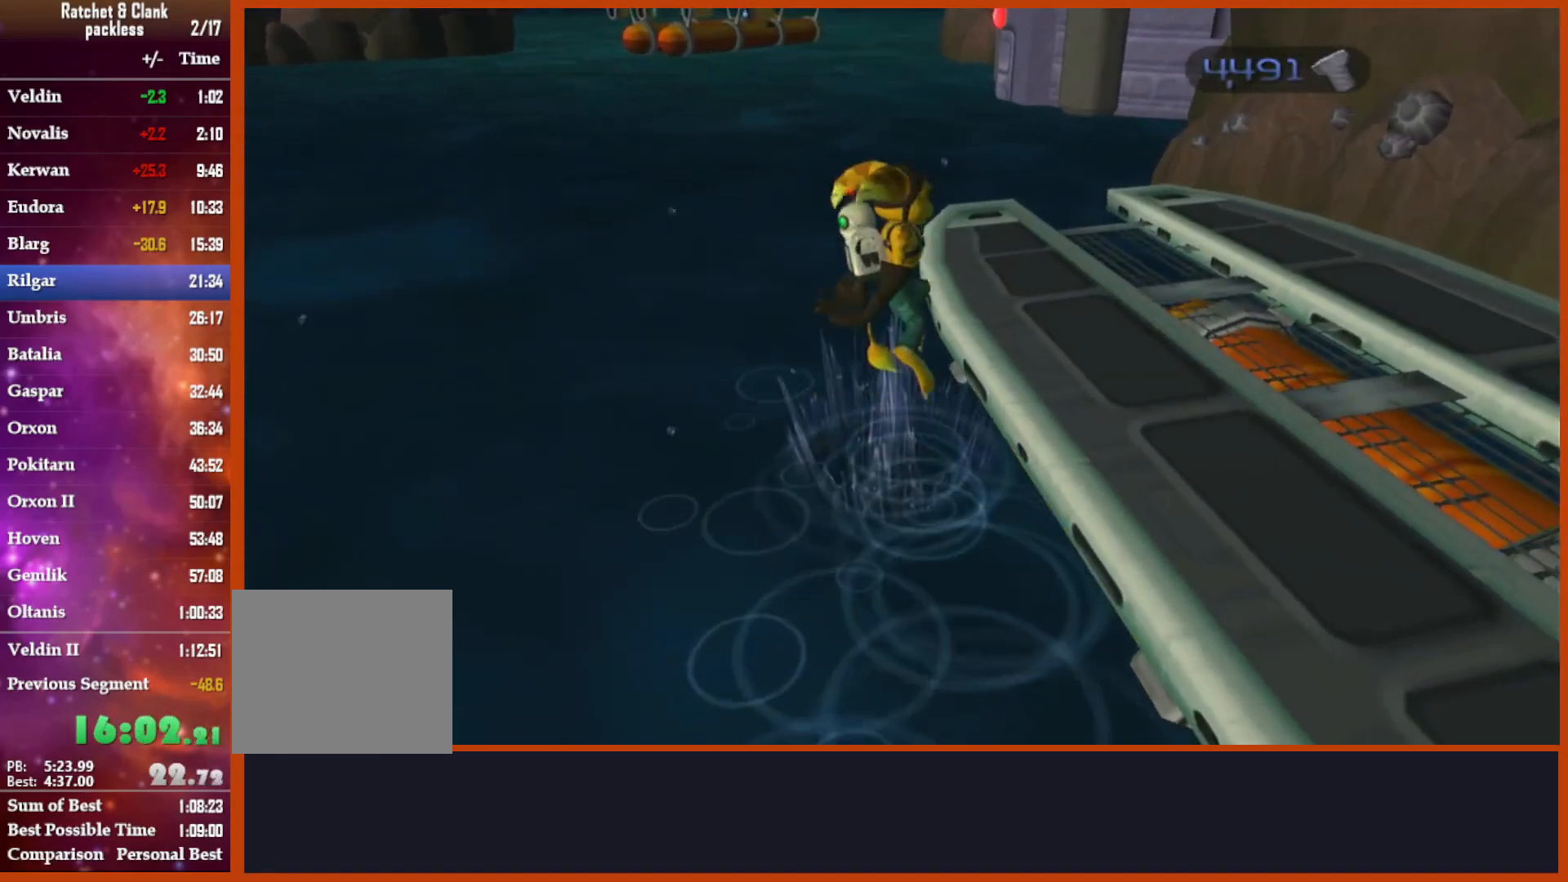
{"dt_ms": 500, "buttons": ["CROSS"], "left_stick": "center", "right_stick": "center", "events": [[300, "CROSS", "down"], [383, "left_stick", "center"], [433, "CROSS", "up"], [483, "CROSS", "down"]]}
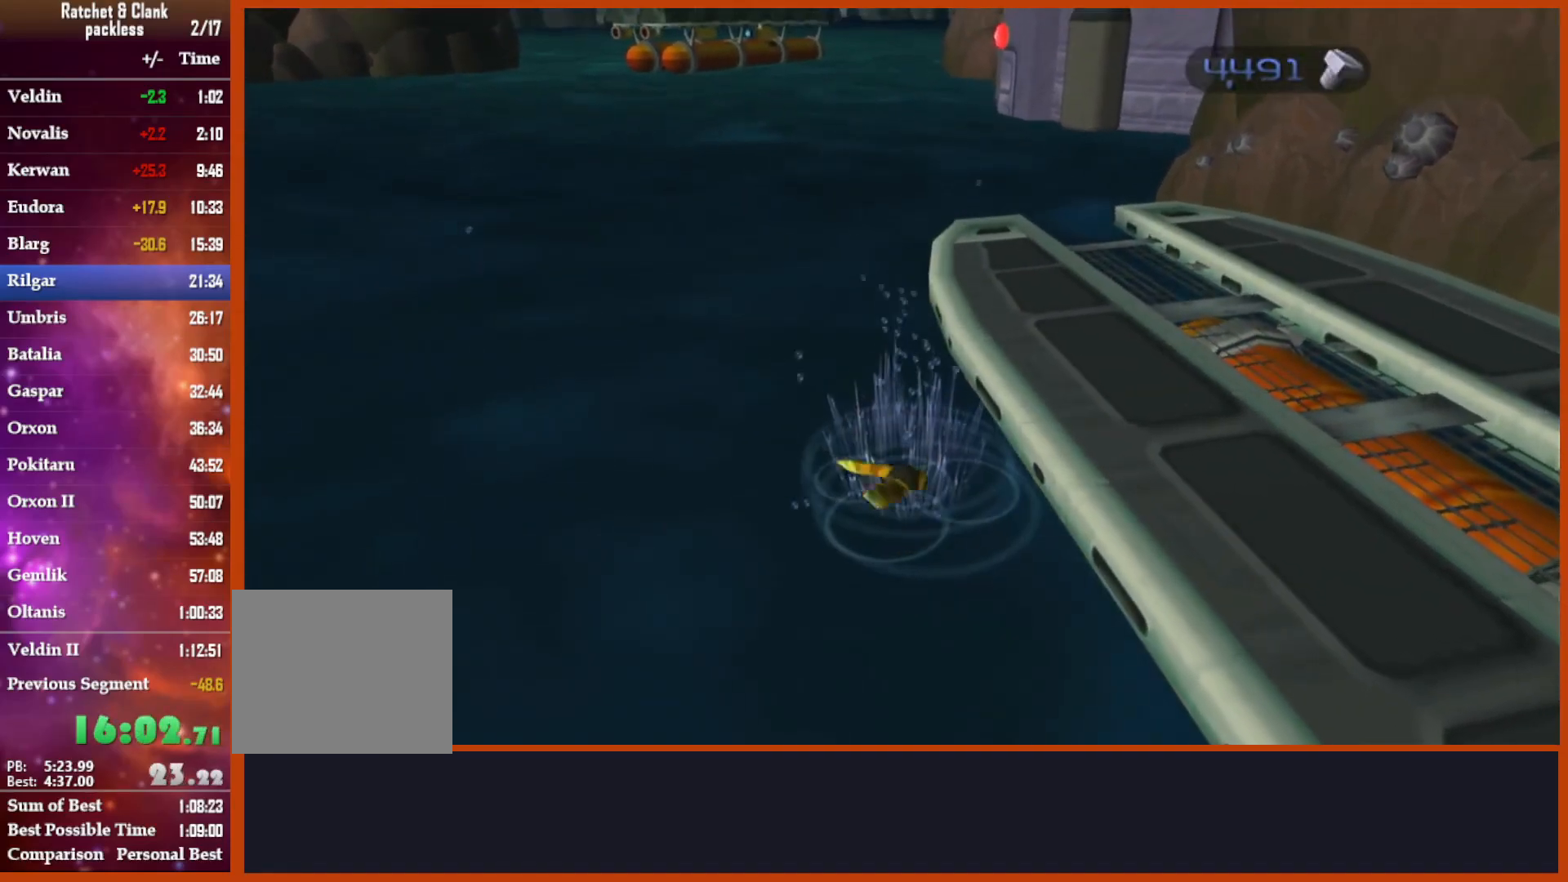
{"dt_ms": 500, "buttons": [], "left_stick": "up-right", "right_stick": "center", "events": [[217, "left_stick", "right"], [267, "left_stick", "up-right"], [333, "CROSS", "up"]]}
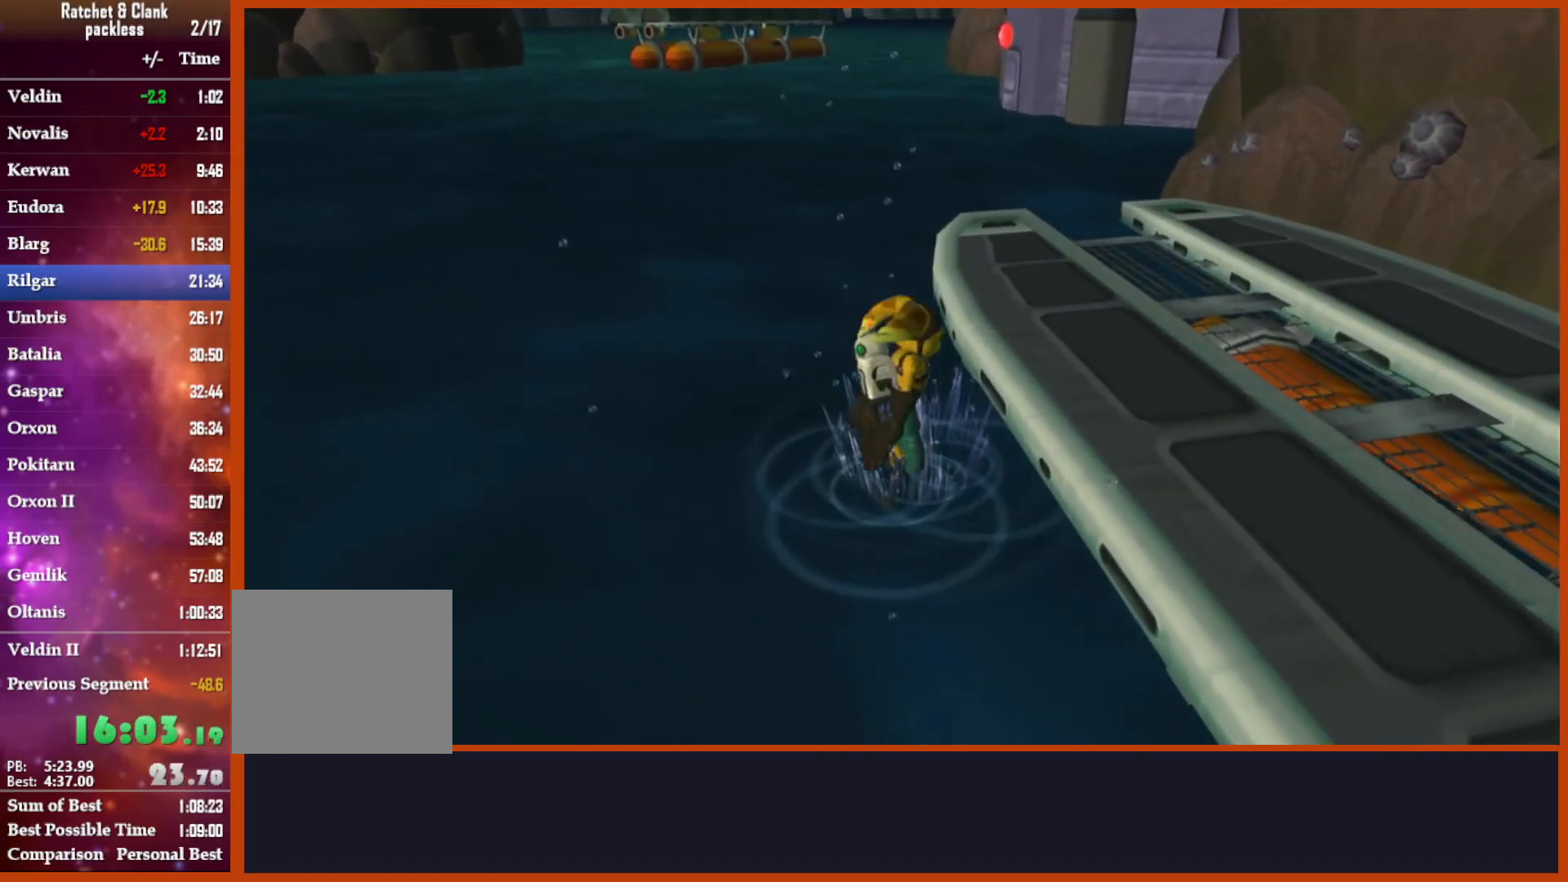
{"dt_ms": 500, "buttons": [], "left_stick": "up-right", "right_stick": "right", "events": [[167, "right_stick", "right"]]}
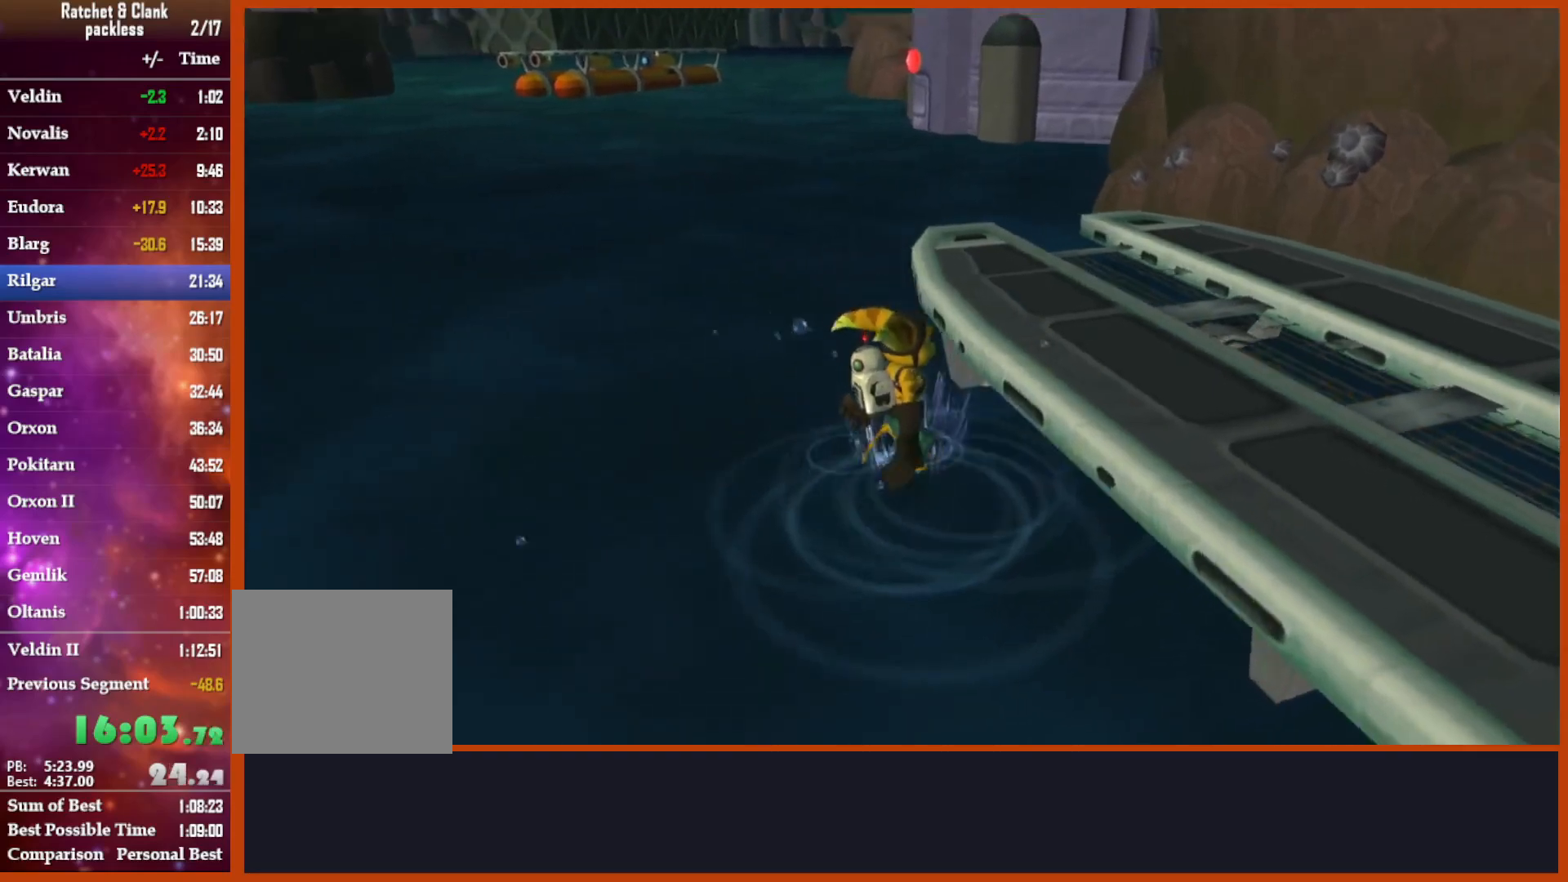
{"dt_ms": 500, "buttons": [], "left_stick": "left", "right_stick": "down-right", "events": [[17, "left_stick", "center"], [100, "left_stick", "down"], [217, "left_stick", "up-left"], [267, "right_stick", "down-right"], [367, "left_stick", "left"]]}
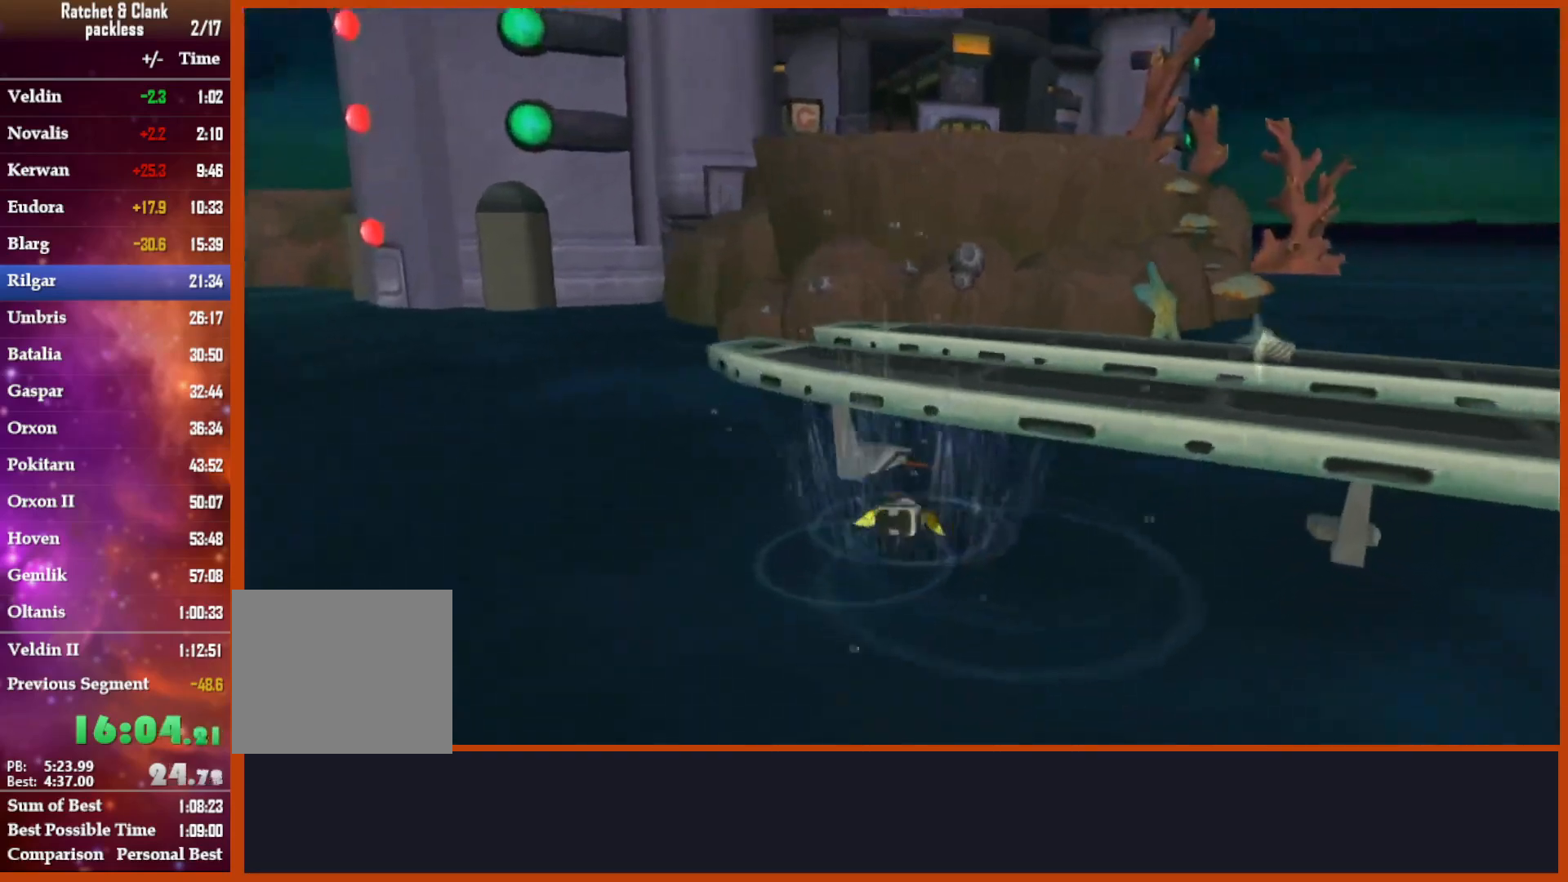
{"dt_ms": 500, "buttons": [], "left_stick": "up-right", "right_stick": "down", "events": [[67, "left_stick", "center"], [133, "left_stick", "down"], [183, "left_stick", "down-right"], [200, "right_stick", "center"], [217, "CROSS", "down"], [333, "right_stick", "down"], [383, "CROSS", "up"], [383, "left_stick", "up-right"]]}
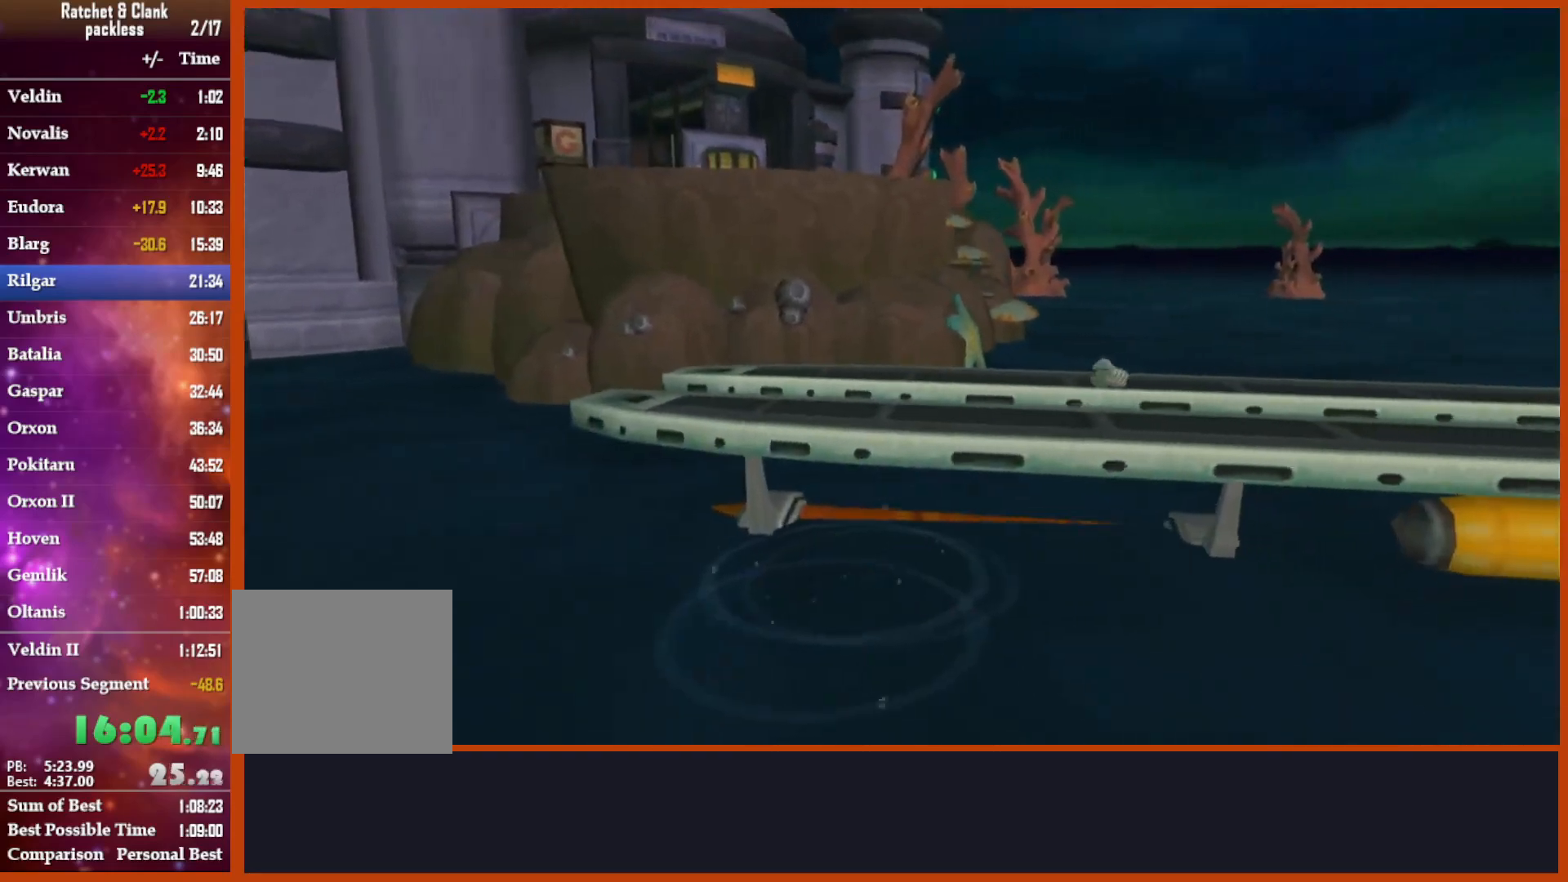
{"dt_ms": 500, "buttons": [], "left_stick": "up", "right_stick": "center", "events": [[117, "left_stick", "up"], [267, "right_stick", "center"]]}
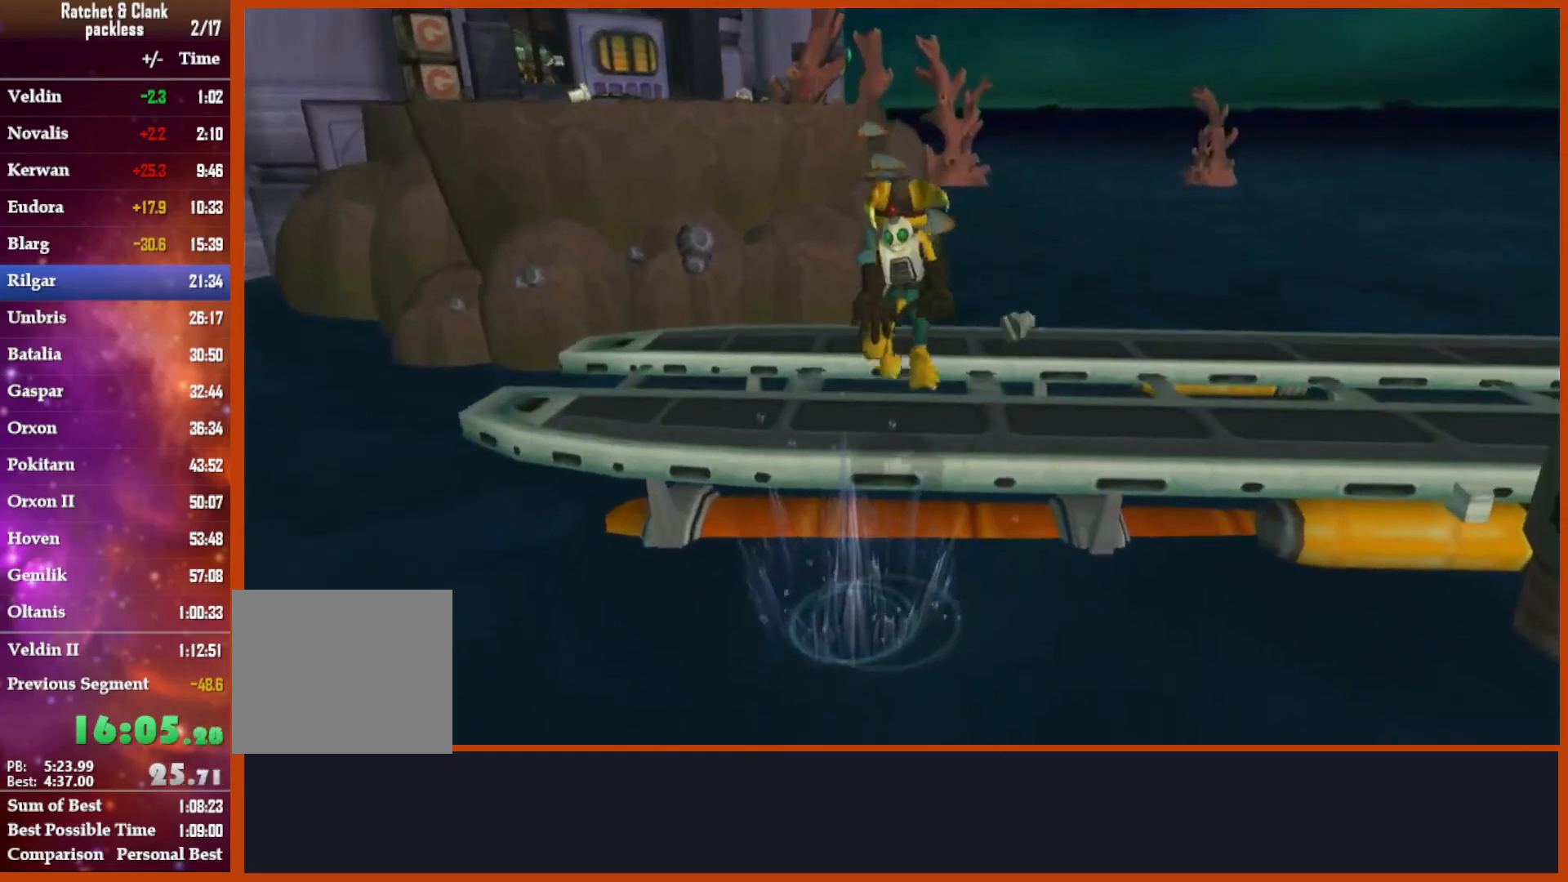
{"dt_ms": 500, "buttons": [], "left_stick": "up", "right_stick": "center", "events": [[83, "left_stick", "up-left"], [133, "right_stick", "down-left"], [250, "right_stick", "left"], [367, "left_stick", "up"], [467, "right_stick", "center"]]}
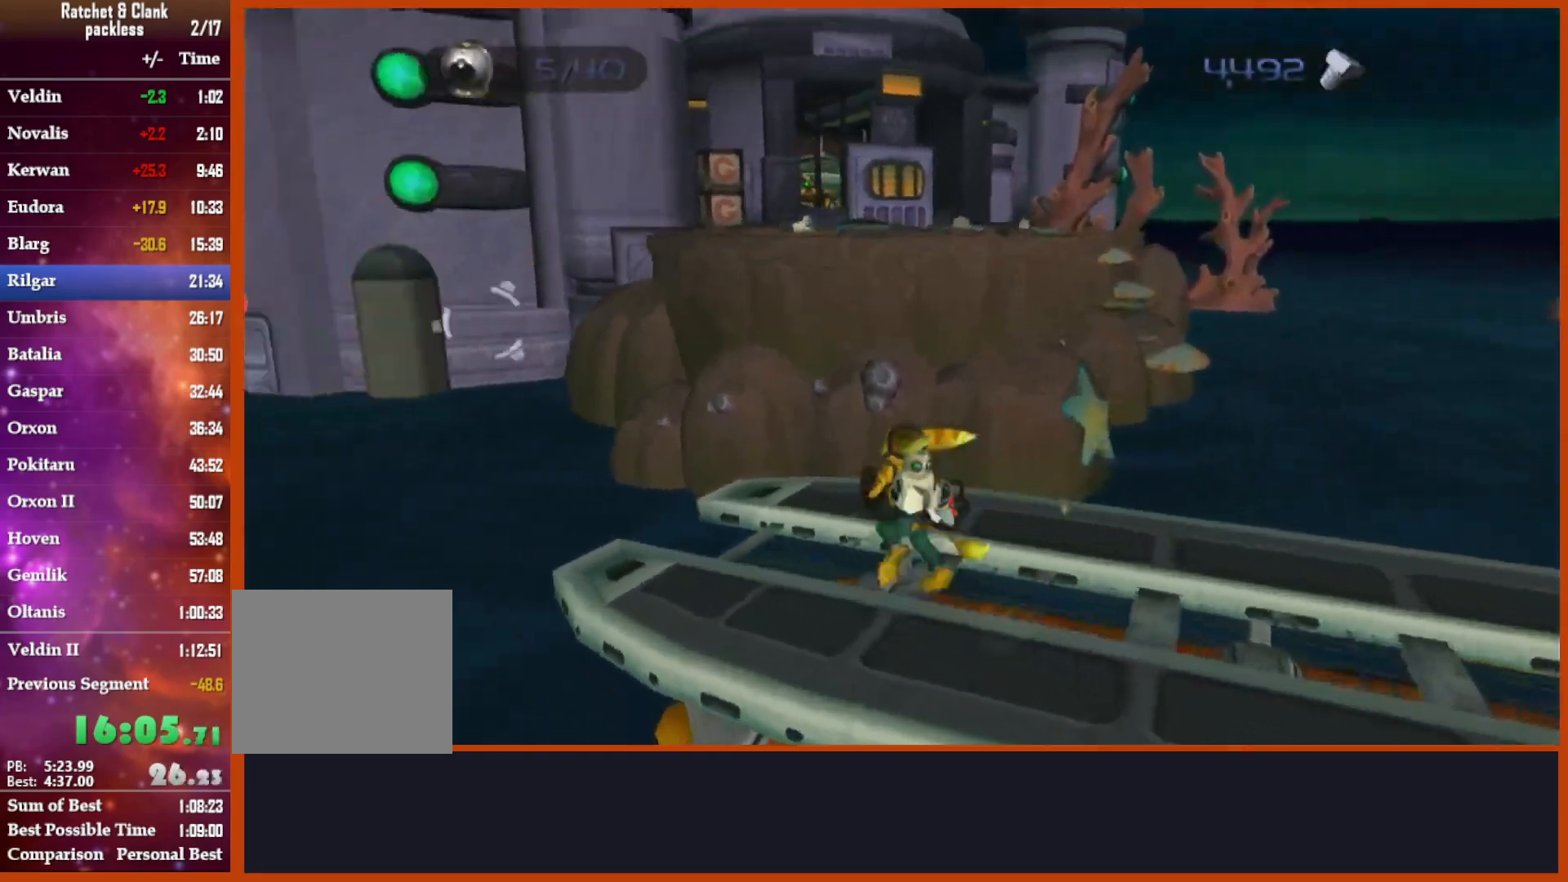
{"dt_ms": 500, "buttons": [], "left_stick": "up", "right_stick": "center", "events": []}
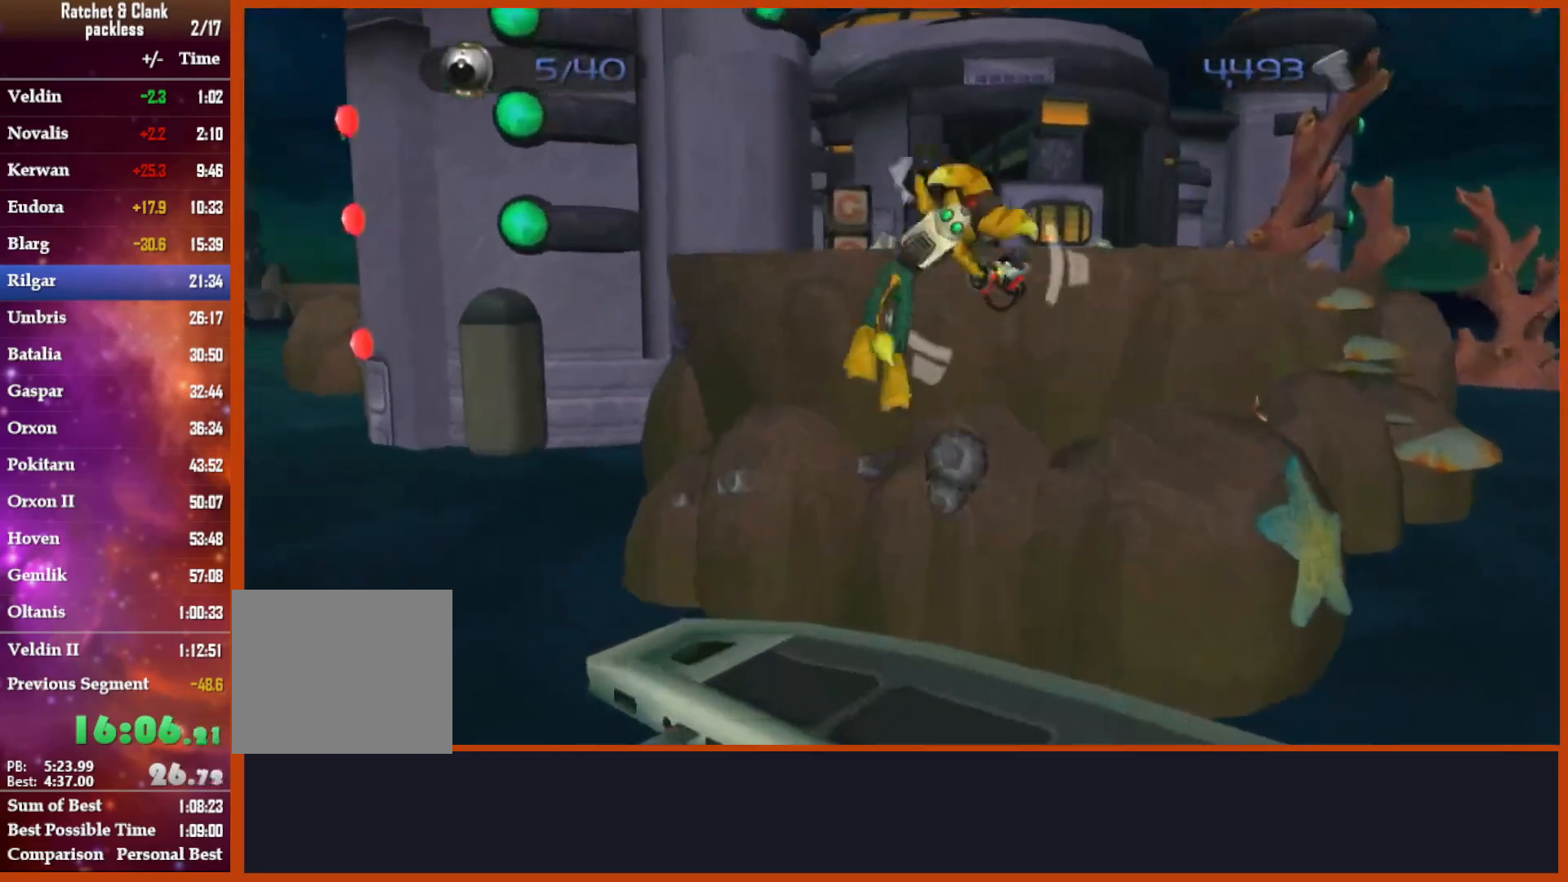
{"dt_ms": 500, "buttons": [], "left_stick": "up", "right_stick": "center", "events": [[133, "right_stick", "down-left"], [317, "right_stick", "center"]]}
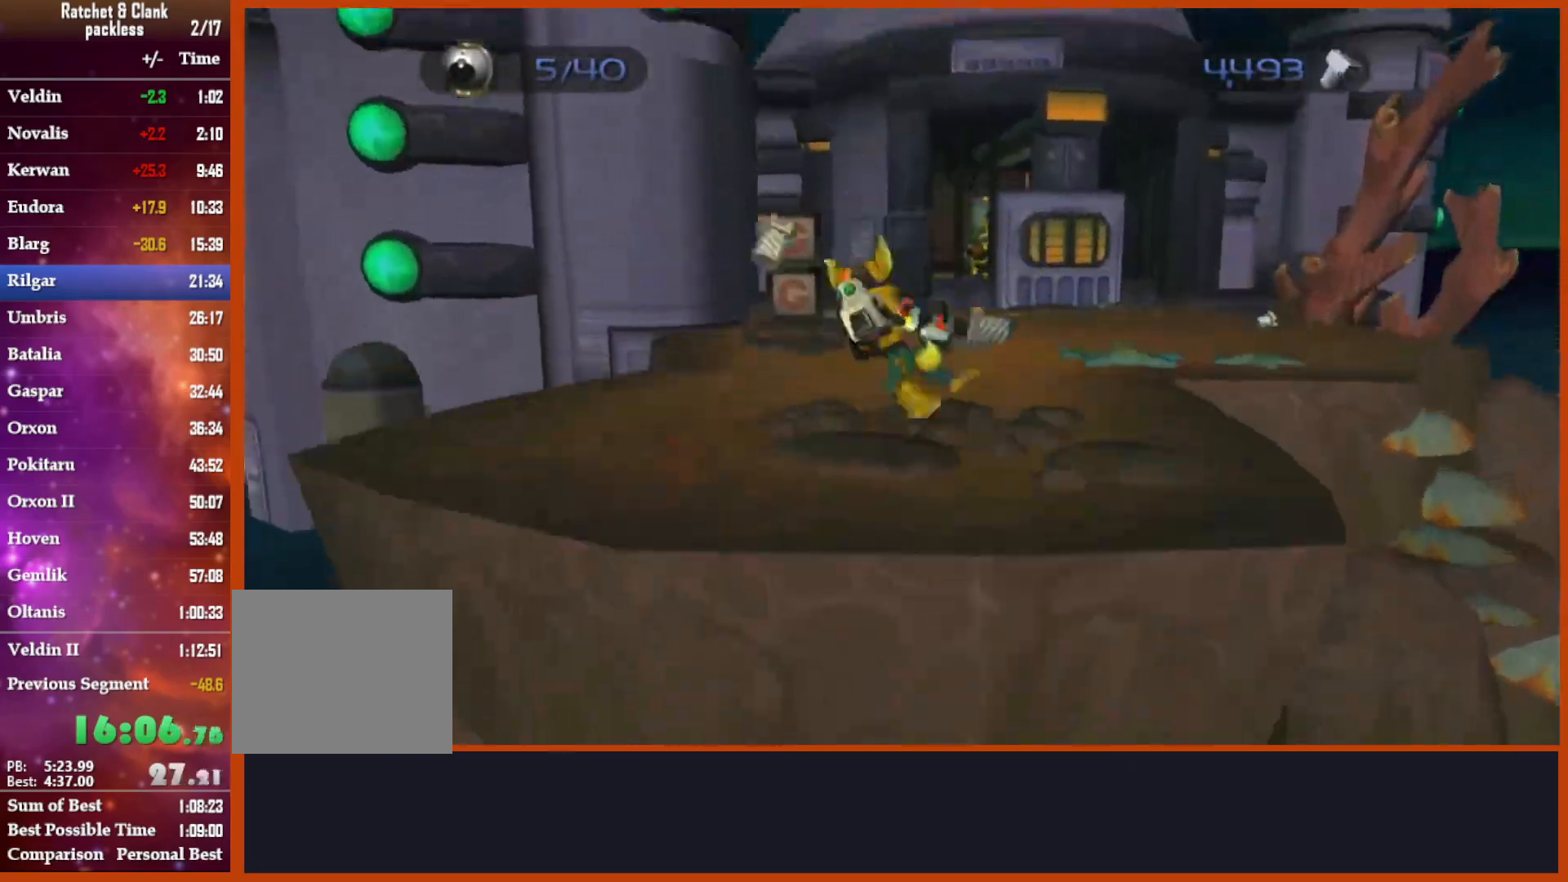
{"dt_ms": 500, "buttons": [], "left_stick": "up", "right_stick": "center", "events": [[250, "CIRCLE", "down"], [383, "CIRCLE", "up"]]}
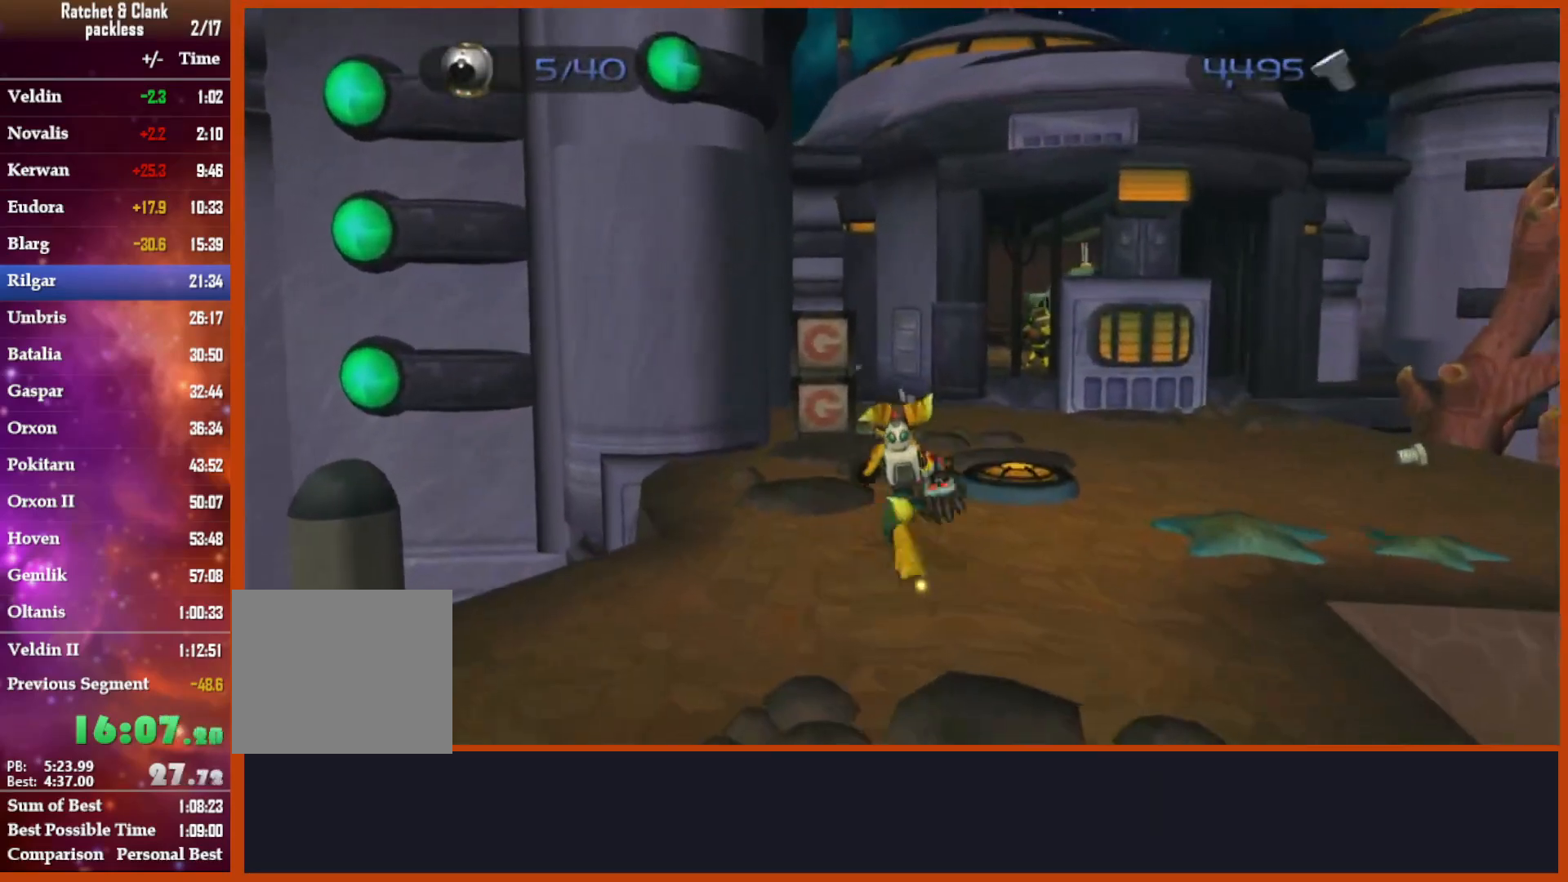
{"dt_ms": 500, "buttons": [], "left_stick": "right", "right_stick": "center", "events": [[250, "left_stick", "right"]]}
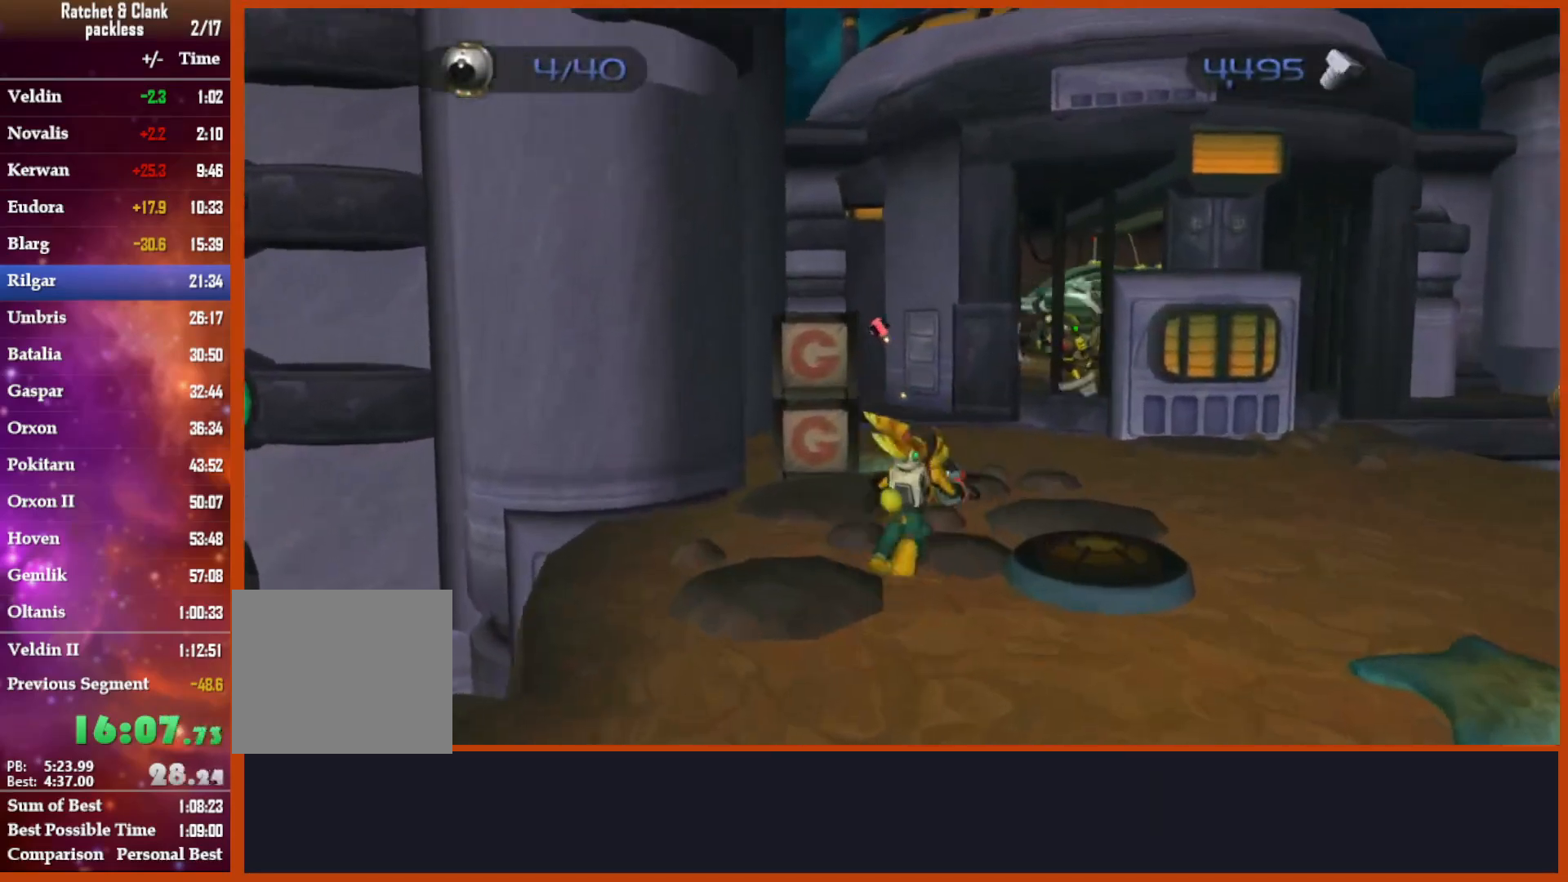
{"dt_ms": 500, "buttons": [], "left_stick": "left", "right_stick": "center", "events": [[133, "left_stick", "down"], [350, "CROSS", "down"], [467, "left_stick", "left"], [500, "CROSS", "up"]]}
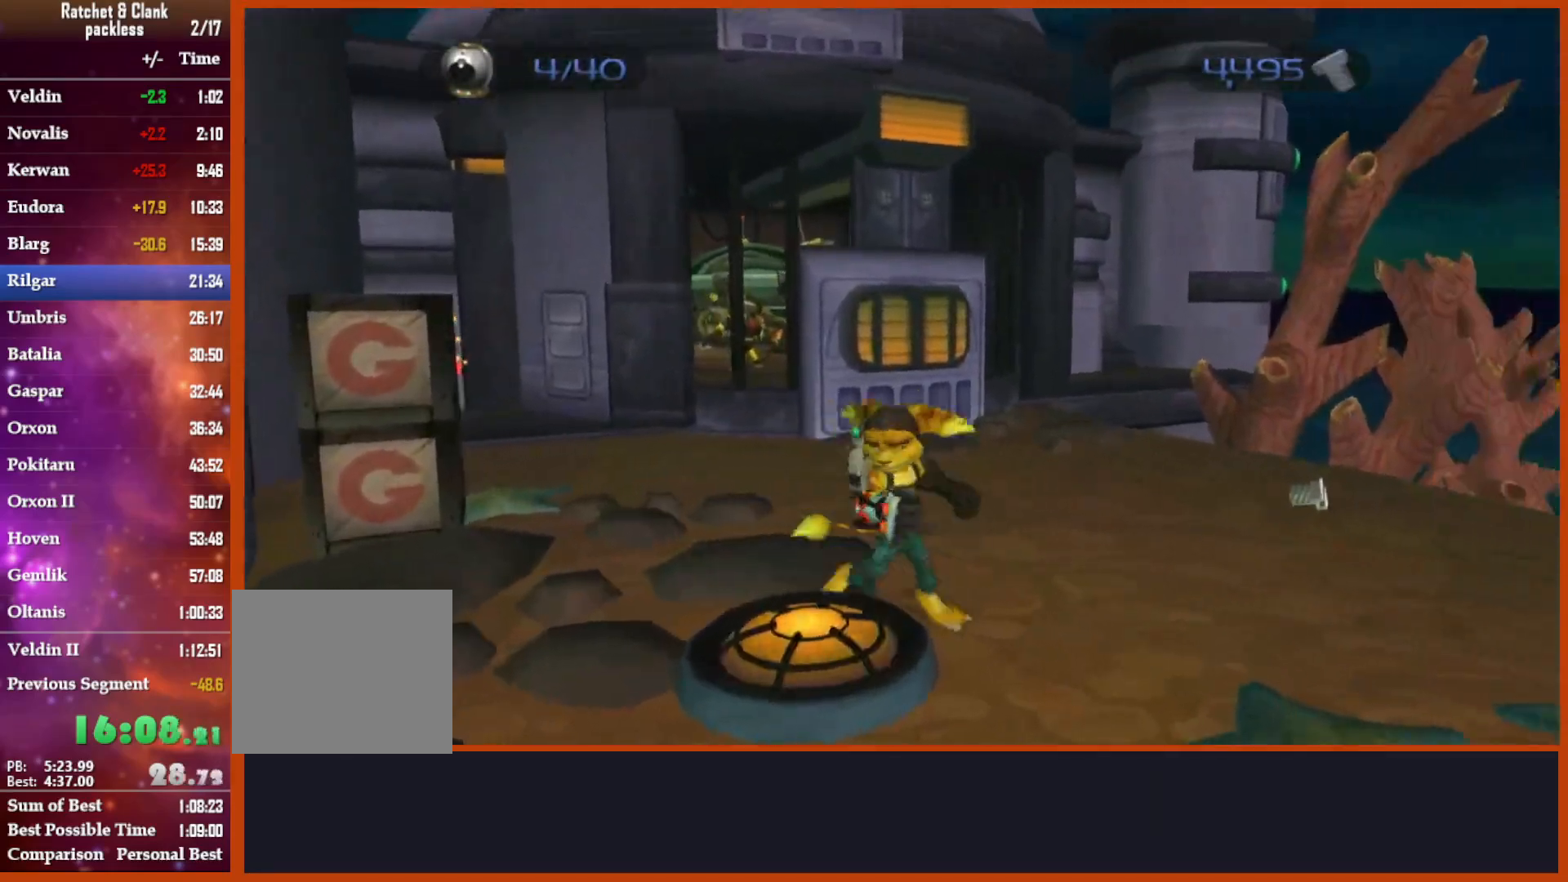
{"dt_ms": 500, "buttons": [], "left_stick": "up-left", "right_stick": "center", "events": [[217, "left_stick", "up-left"], [217, "right_stick", "down-left"], [367, "right_stick", "center"]]}
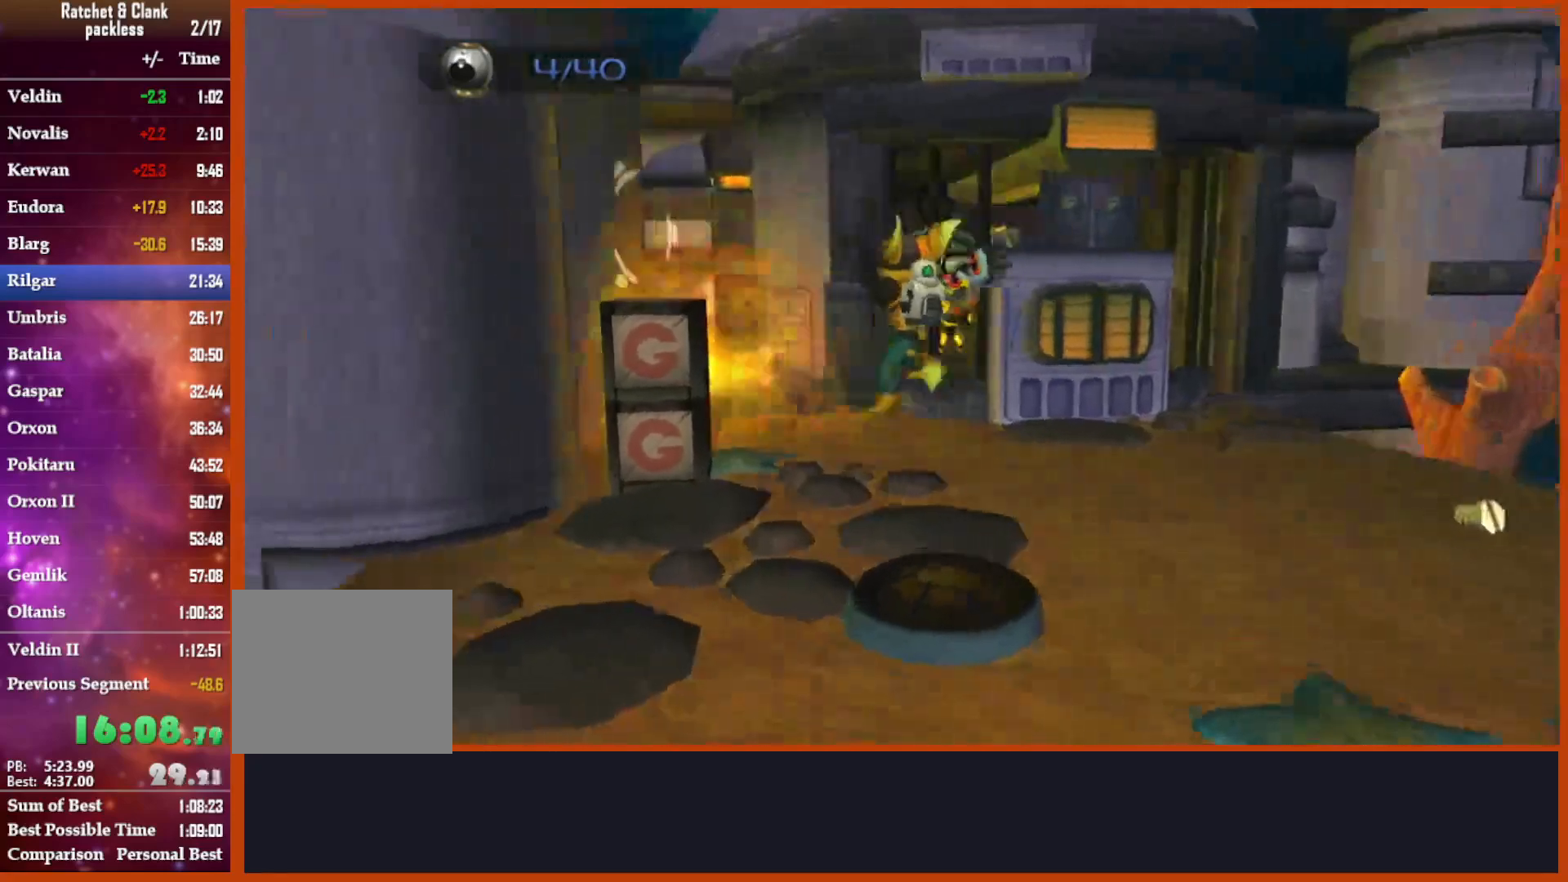
{"dt_ms": 1000, "buttons": [], "left_stick": "up", "right_stick": "center"}
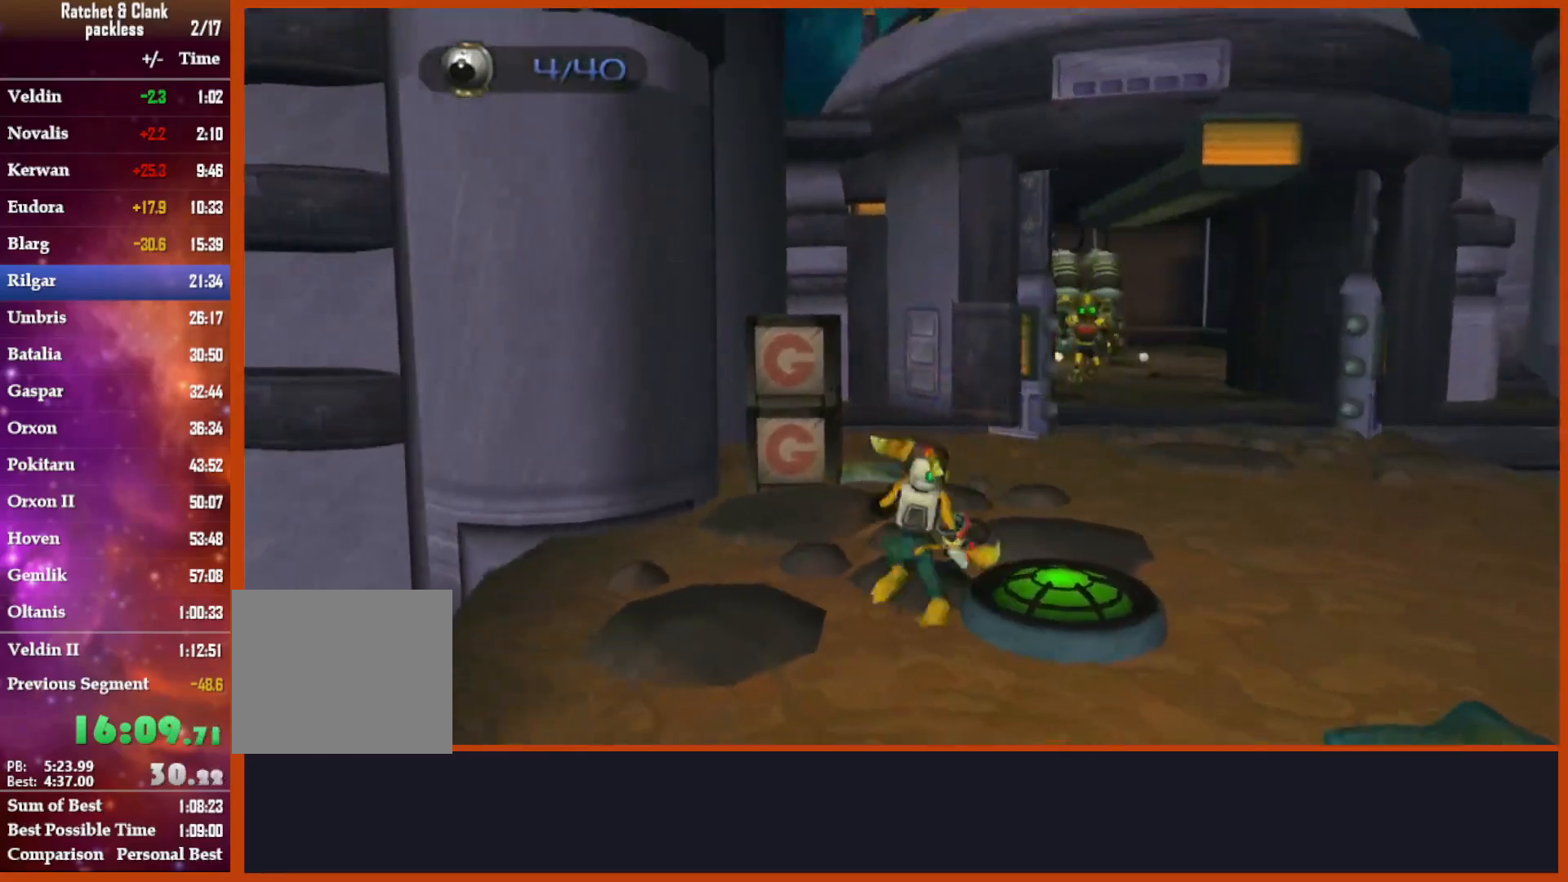
{"dt_ms": 500, "buttons": [], "left_stick": "center", "right_stick": "center", "events": [[133, "left_stick", "up-left"], [150, "SQUARE", "down"], [350, "SQUARE", "up"], [433, "left_stick", "center"]]}
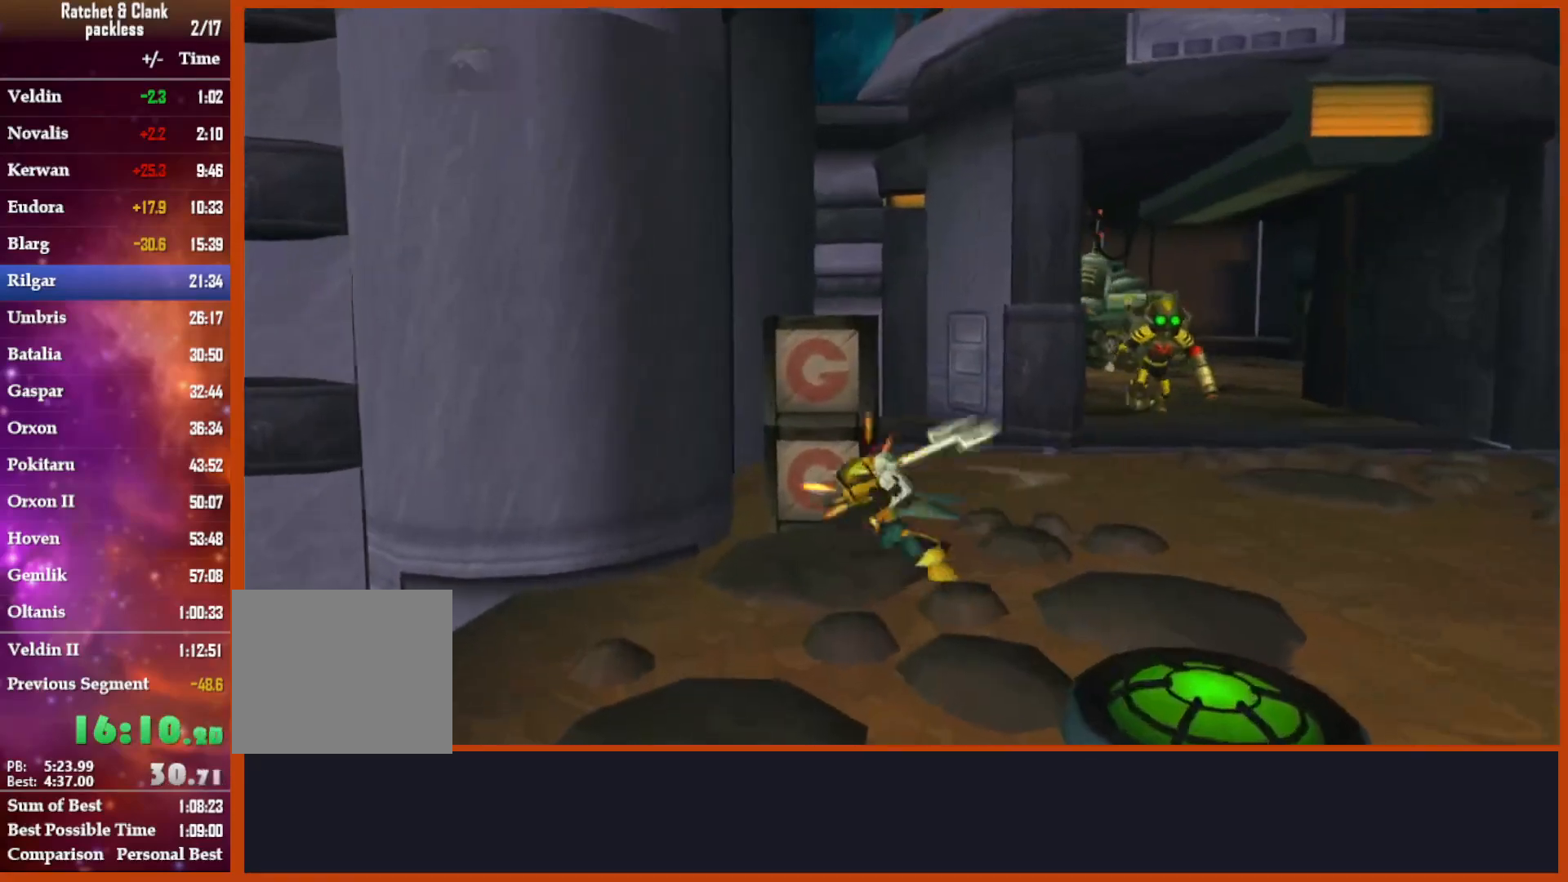
{"dt_ms": 500, "buttons": ["CROSS"], "left_stick": "right", "right_stick": "center", "events": [[50, "SQUARE", "down"], [217, "SQUARE", "up"], [433, "left_stick", "right"], [500, "CROSS", "down"]]}
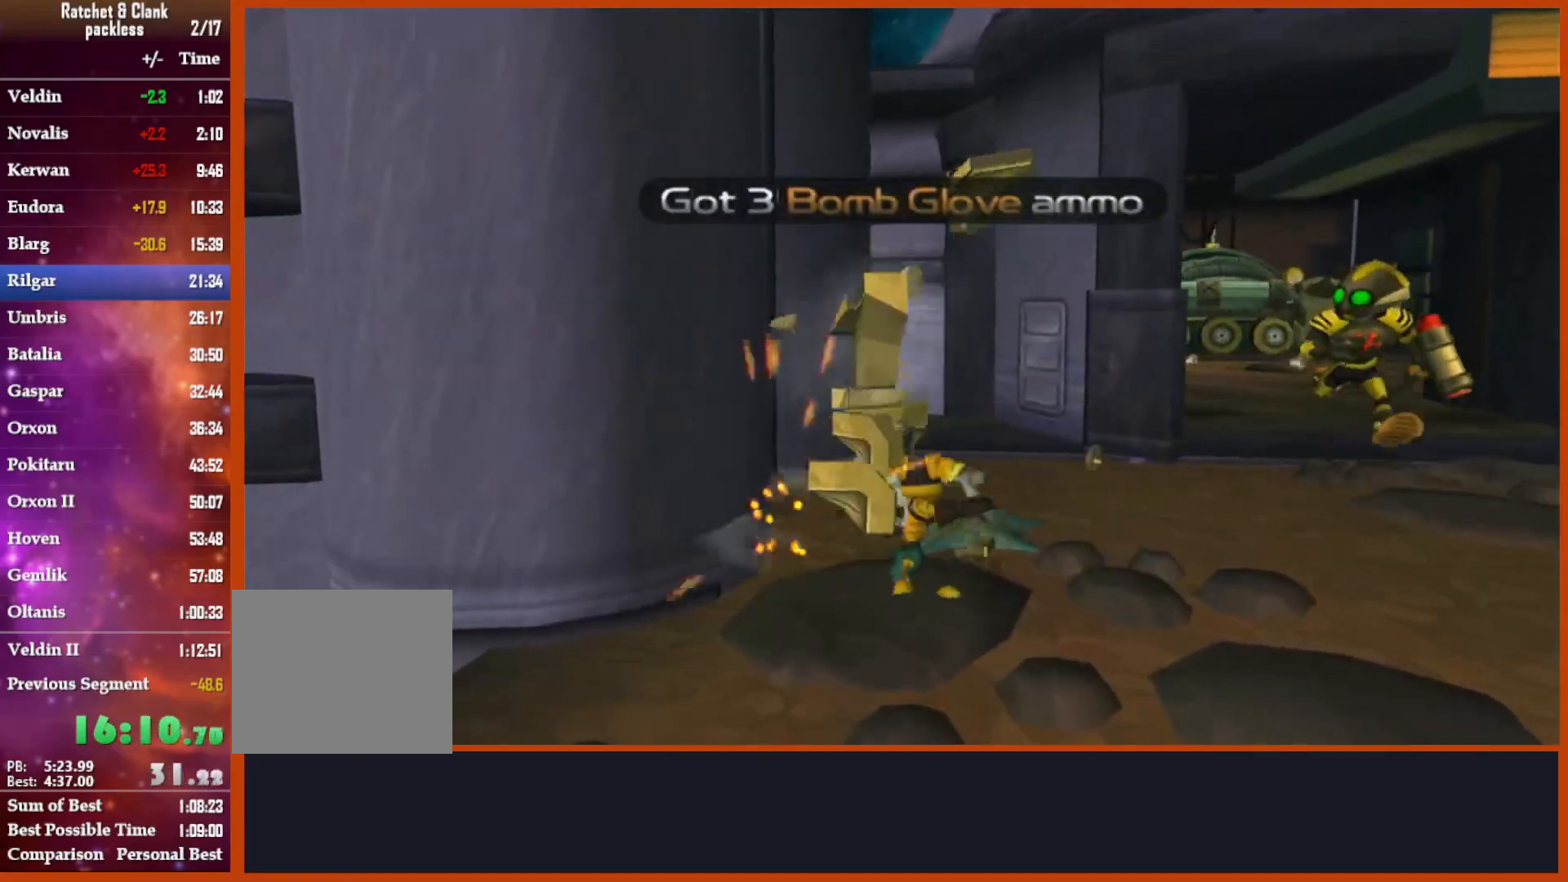
{"dt_ms": 500, "buttons": [], "left_stick": "right", "right_stick": "center", "events": [[267, "SQUARE", "down"], [350, "CROSS", "up"], [500, "SQUARE", "up"]]}